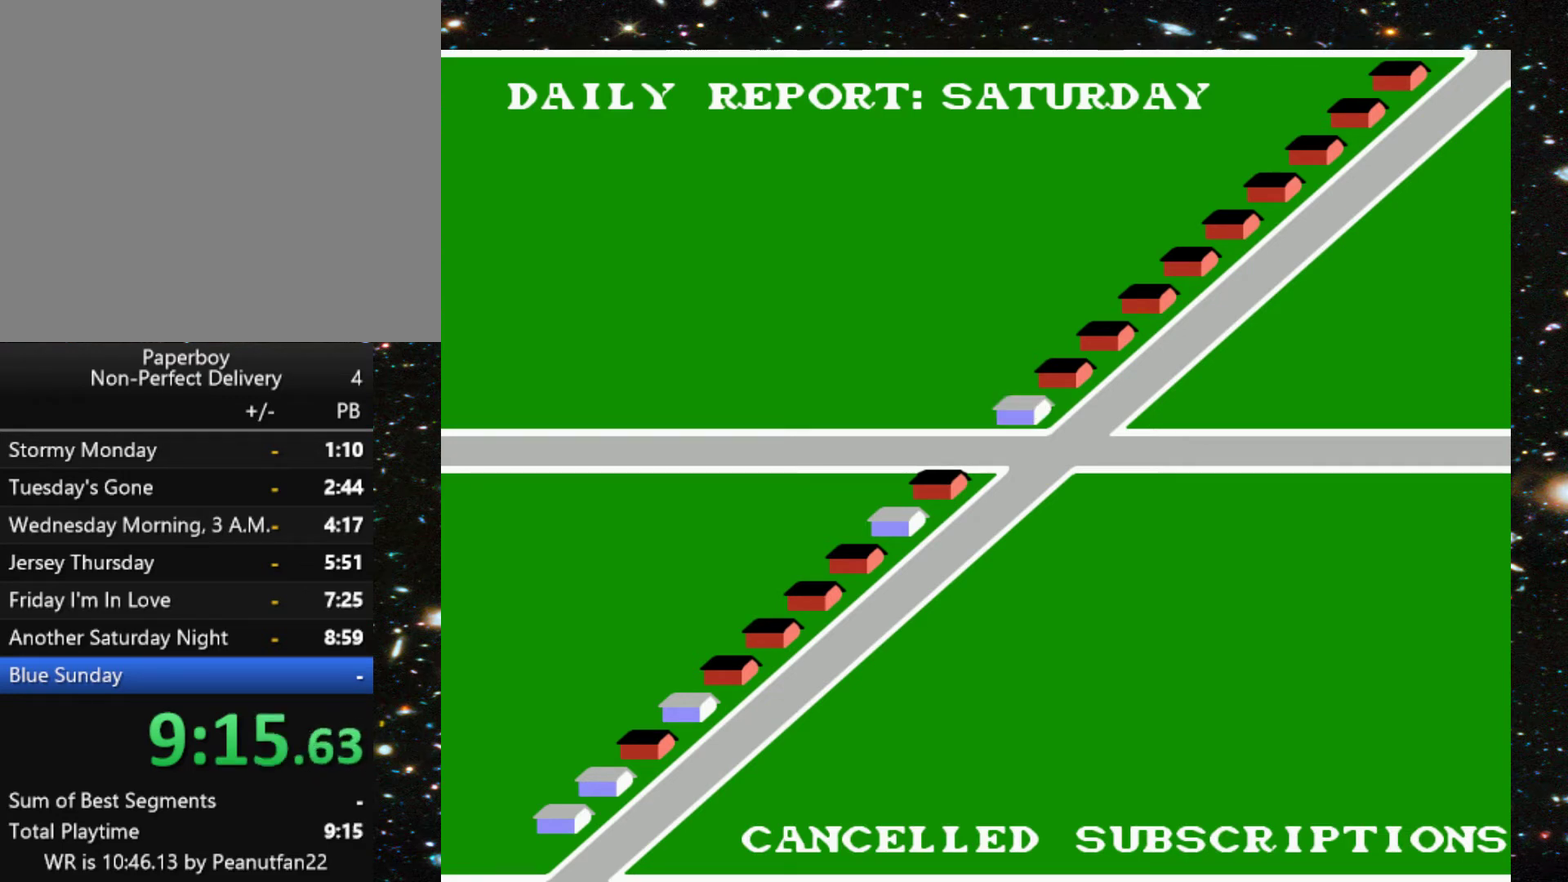
Gameplay with a controller (Xbox layout); each line is a JSON object with the inputs held at the frame after it. "events" lists button and stick changes between this image and that frame as [ms after this image, input, new state], when the widget could be followed in between. Not read: L3 R3 left_stick right_stick.
{"buttons": ["DPAD_UP"], "events": [[500, "DPAD_UP", "down"]]}
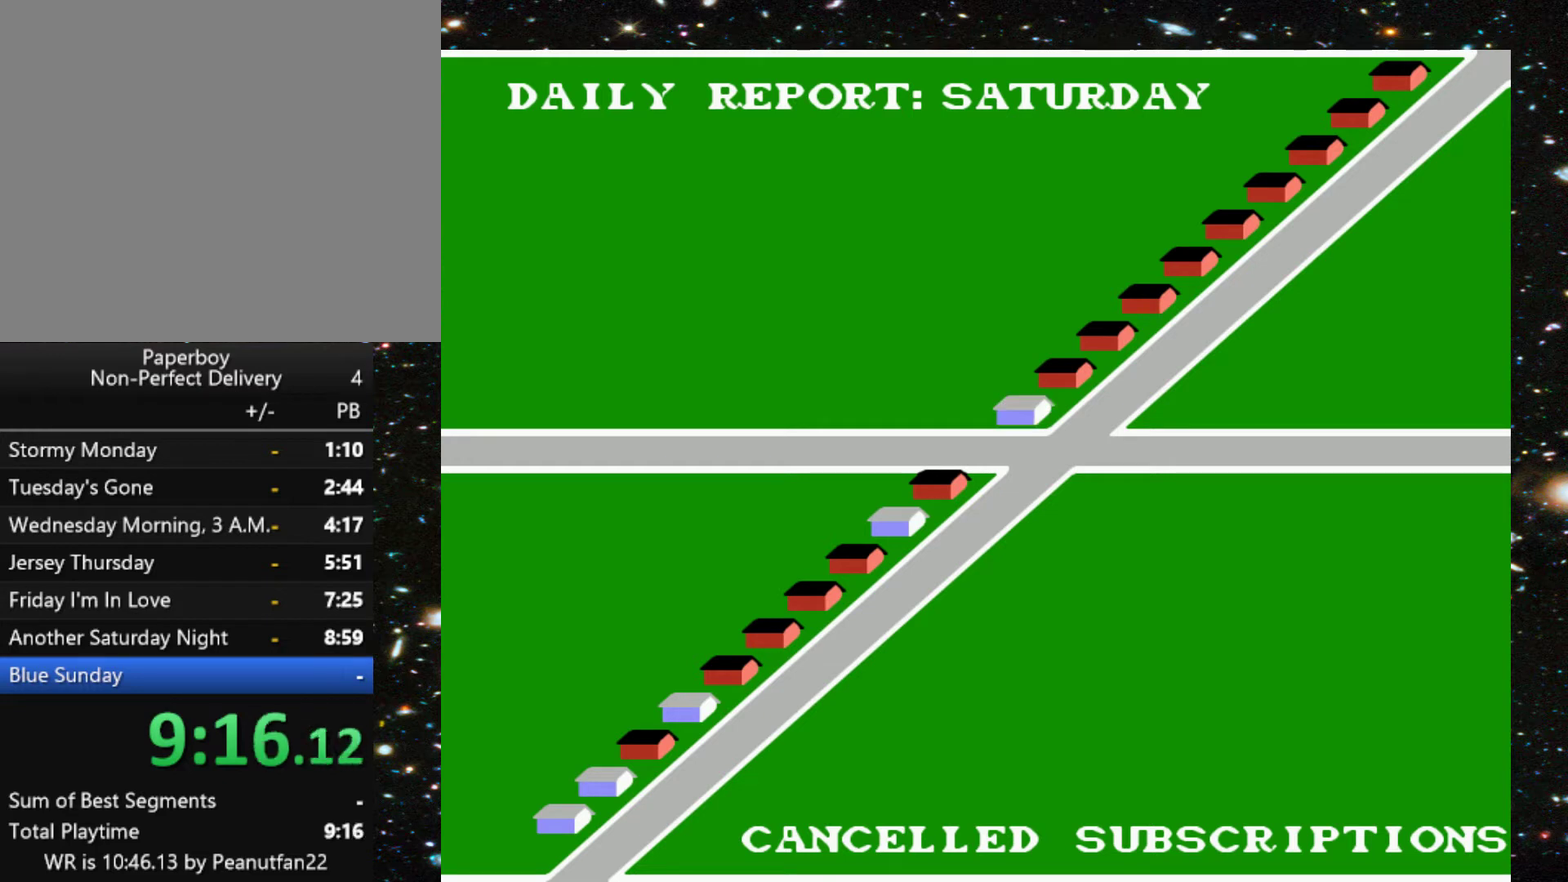
{"buttons": ["DPAD_UP"], "events": []}
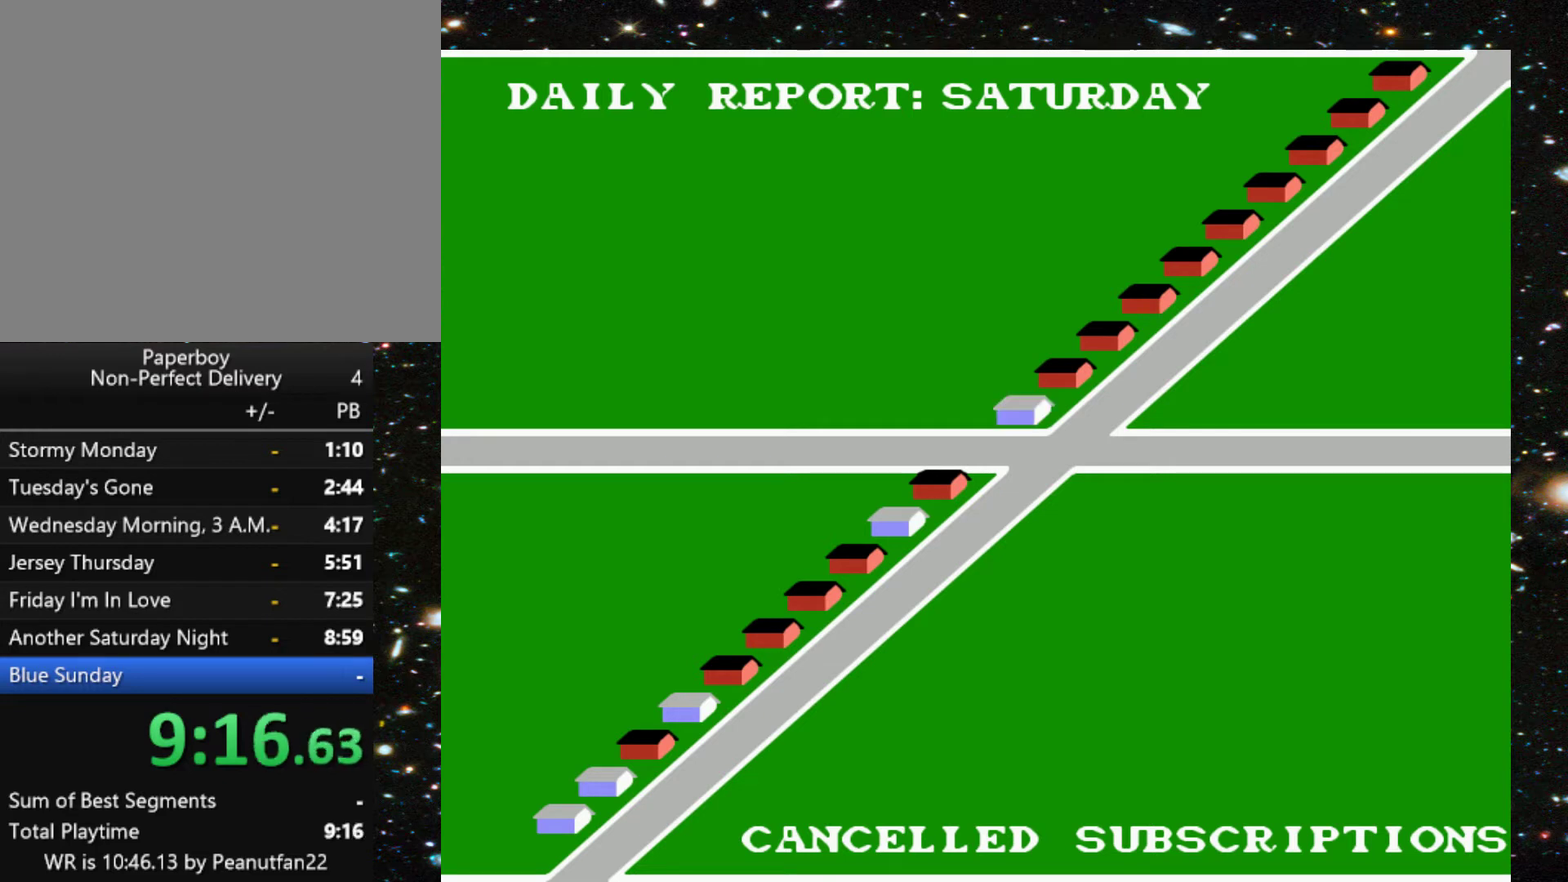
{"buttons": [], "events": [[100, "DPAD_UP", "up"]]}
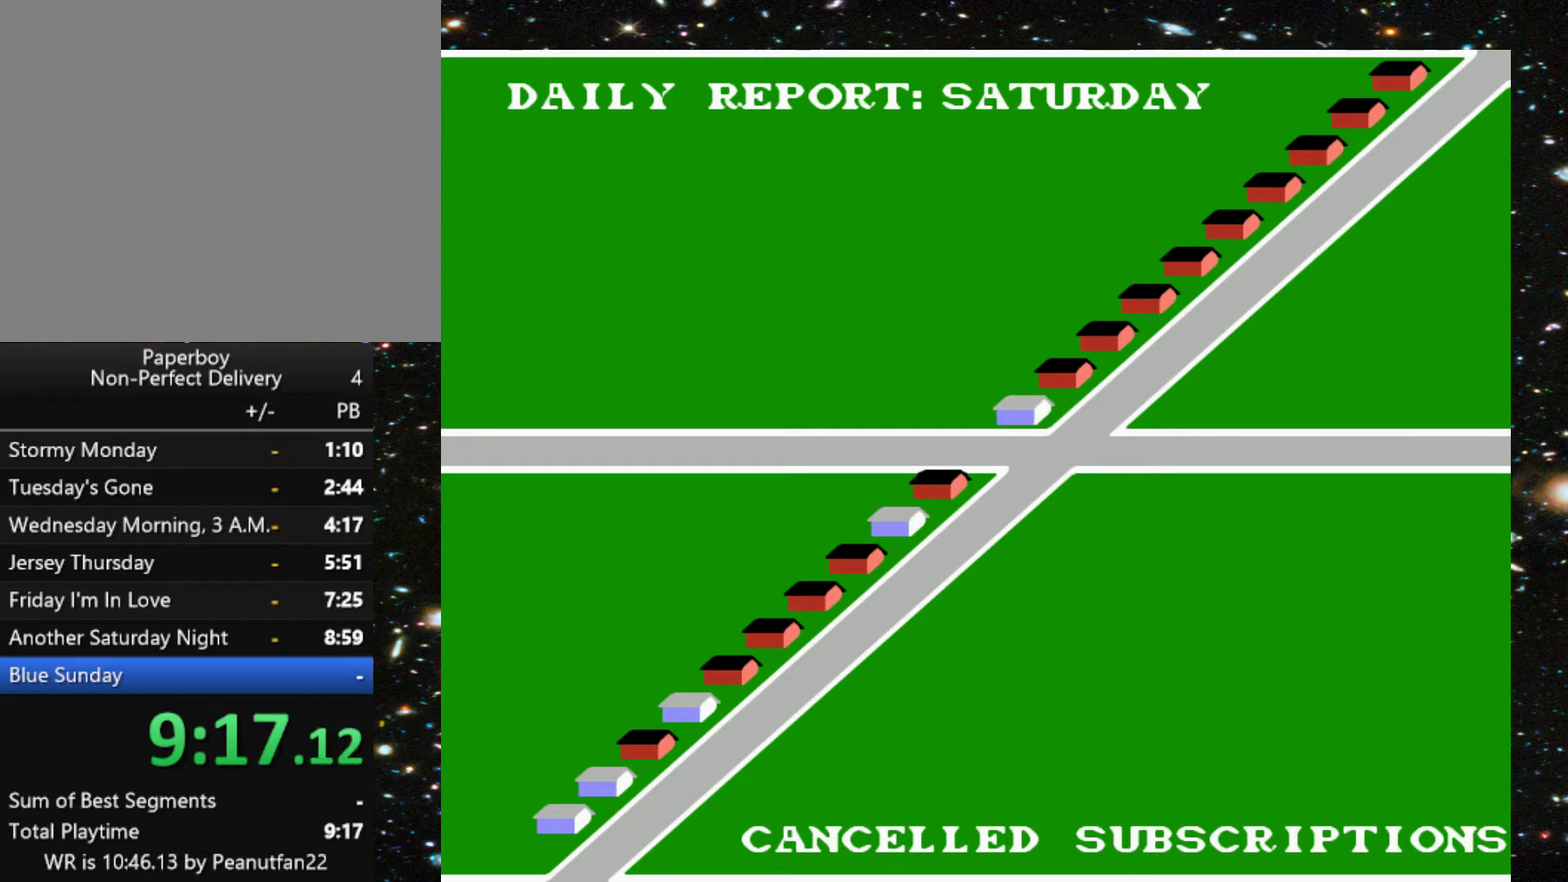
{"buttons": ["DPAD_UP"], "events": [[433, "DPAD_UP", "down"]]}
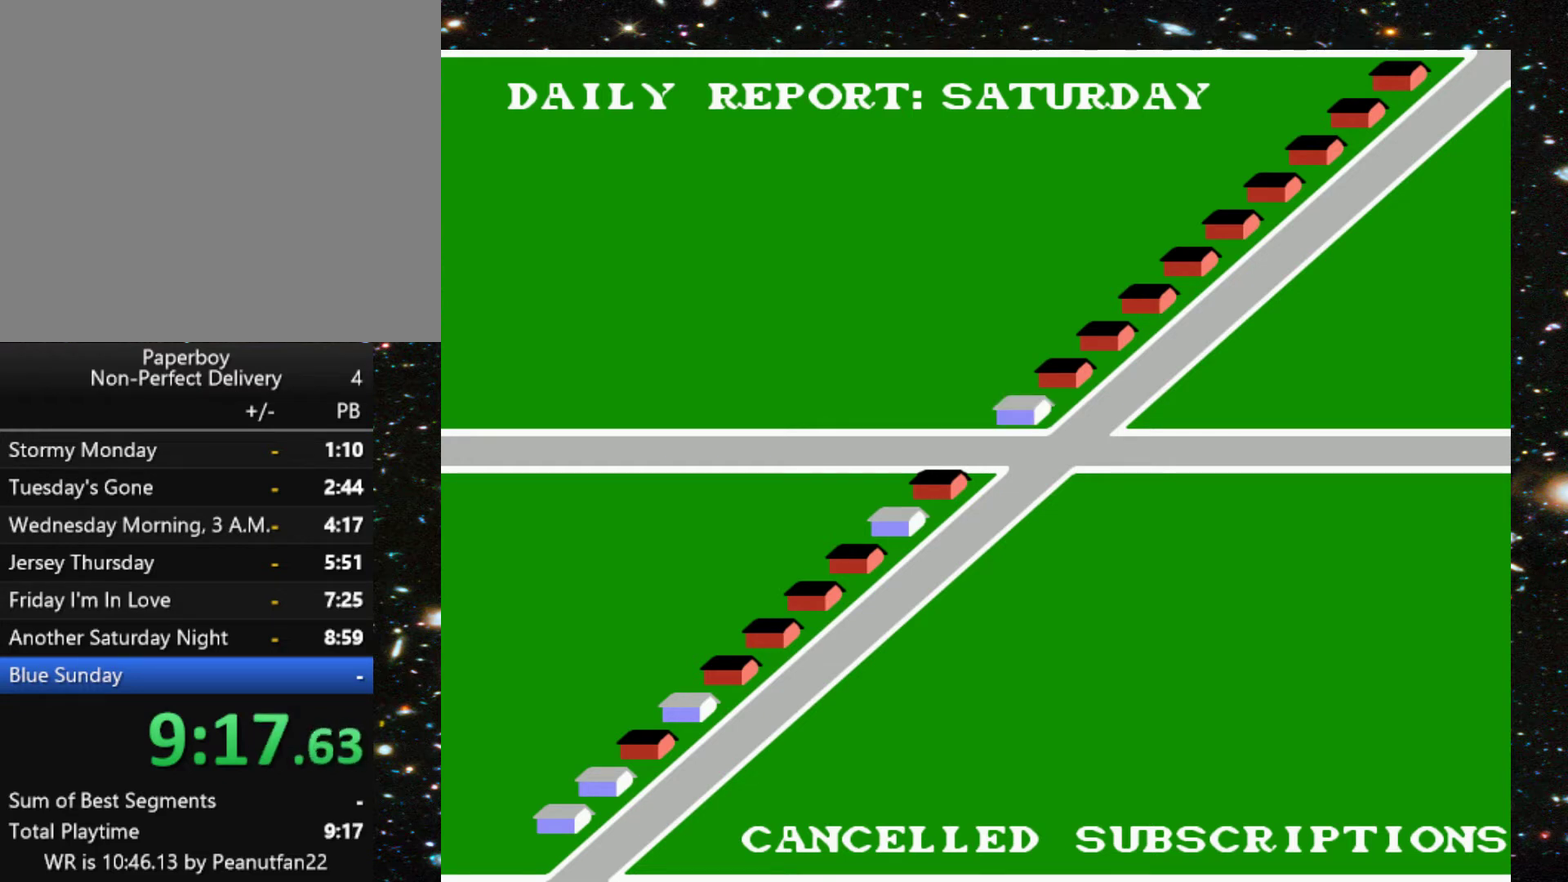
{"buttons": ["DPAD_UP"], "events": []}
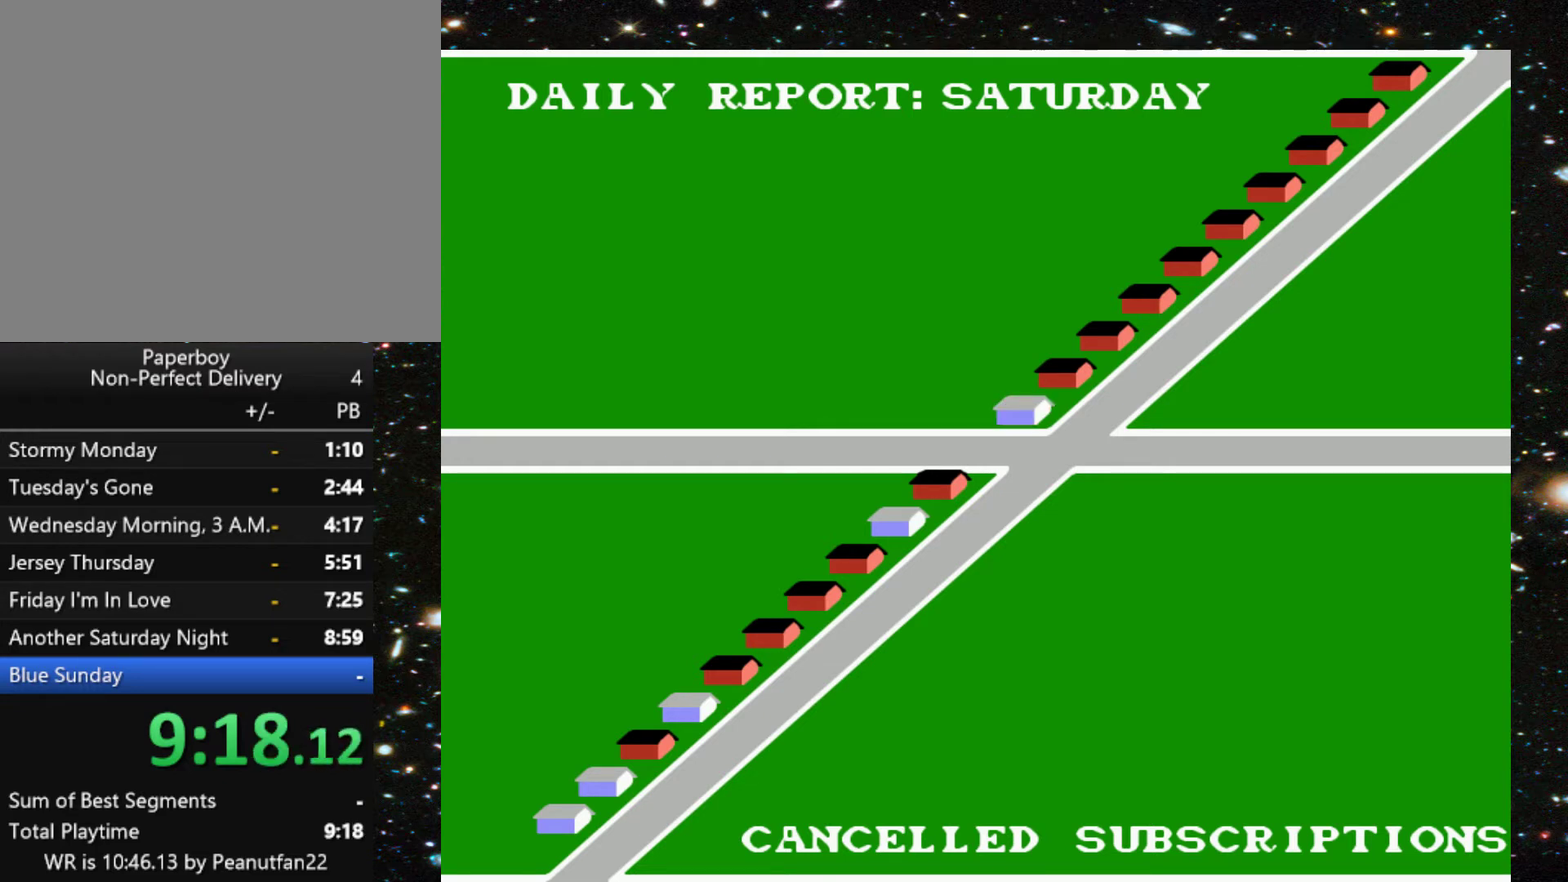
{"buttons": ["DPAD_UP"], "events": []}
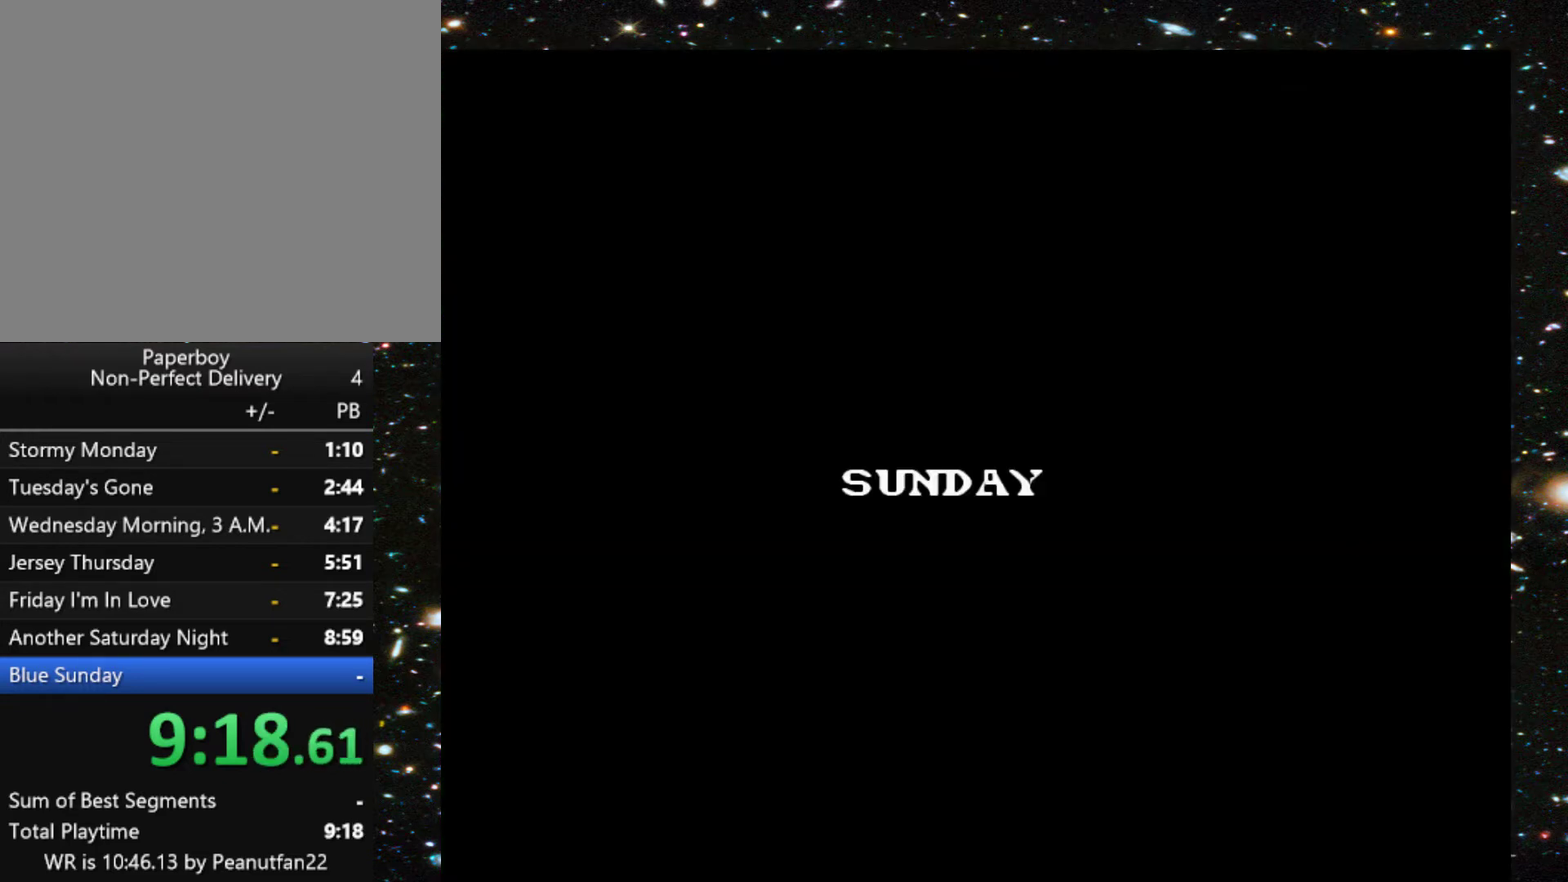
{"buttons": ["DPAD_UP"], "events": []}
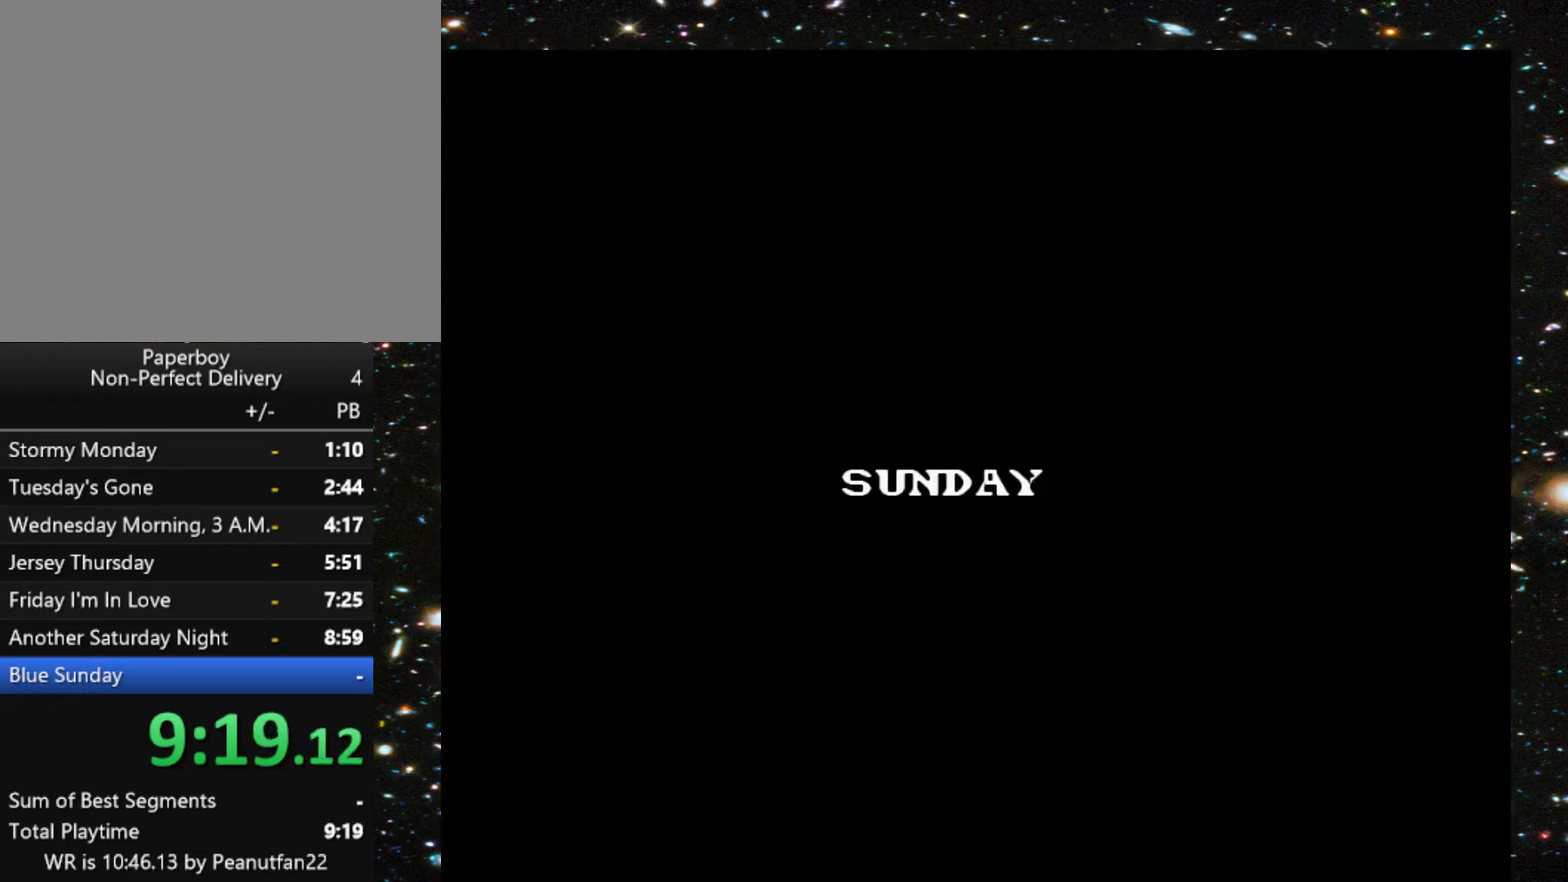
{"buttons": ["DPAD_UP"], "events": []}
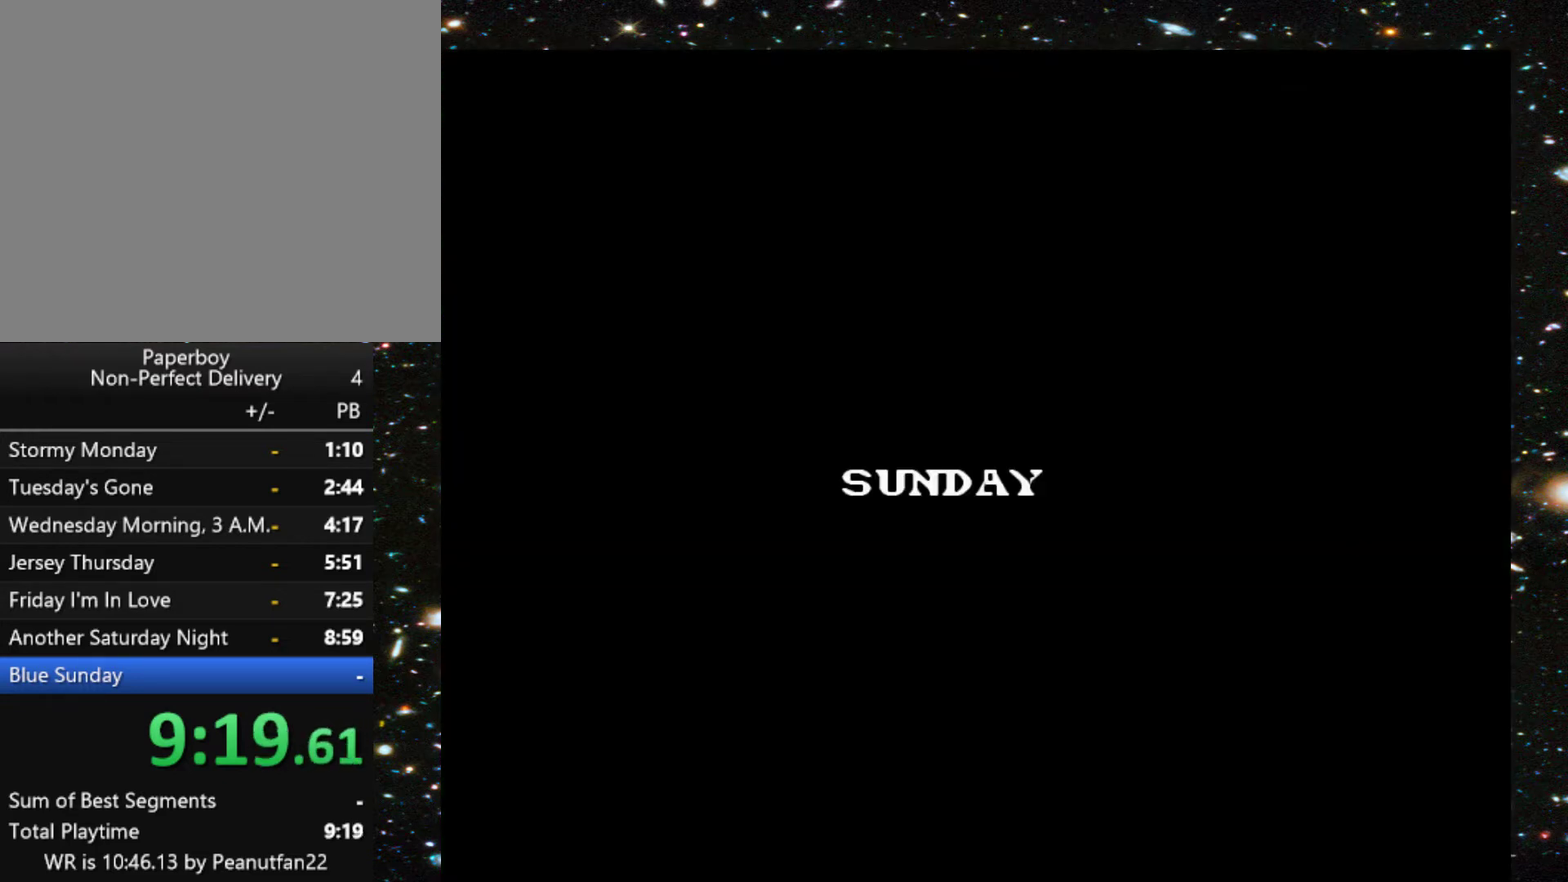
{"buttons": ["DPAD_UP"], "events": []}
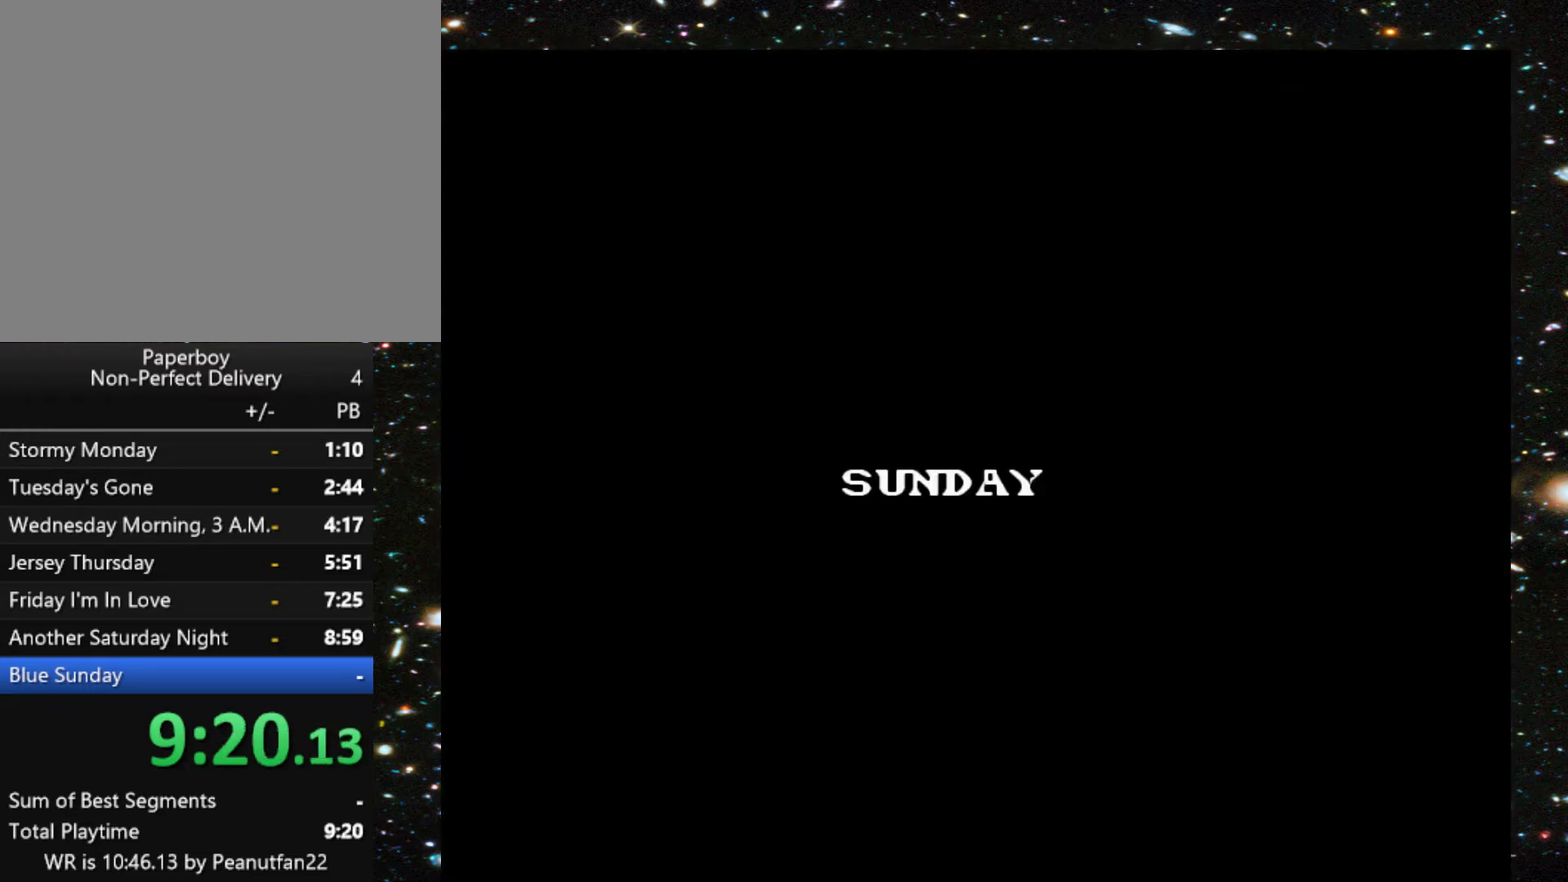
{"buttons": ["DPAD_UP"], "events": []}
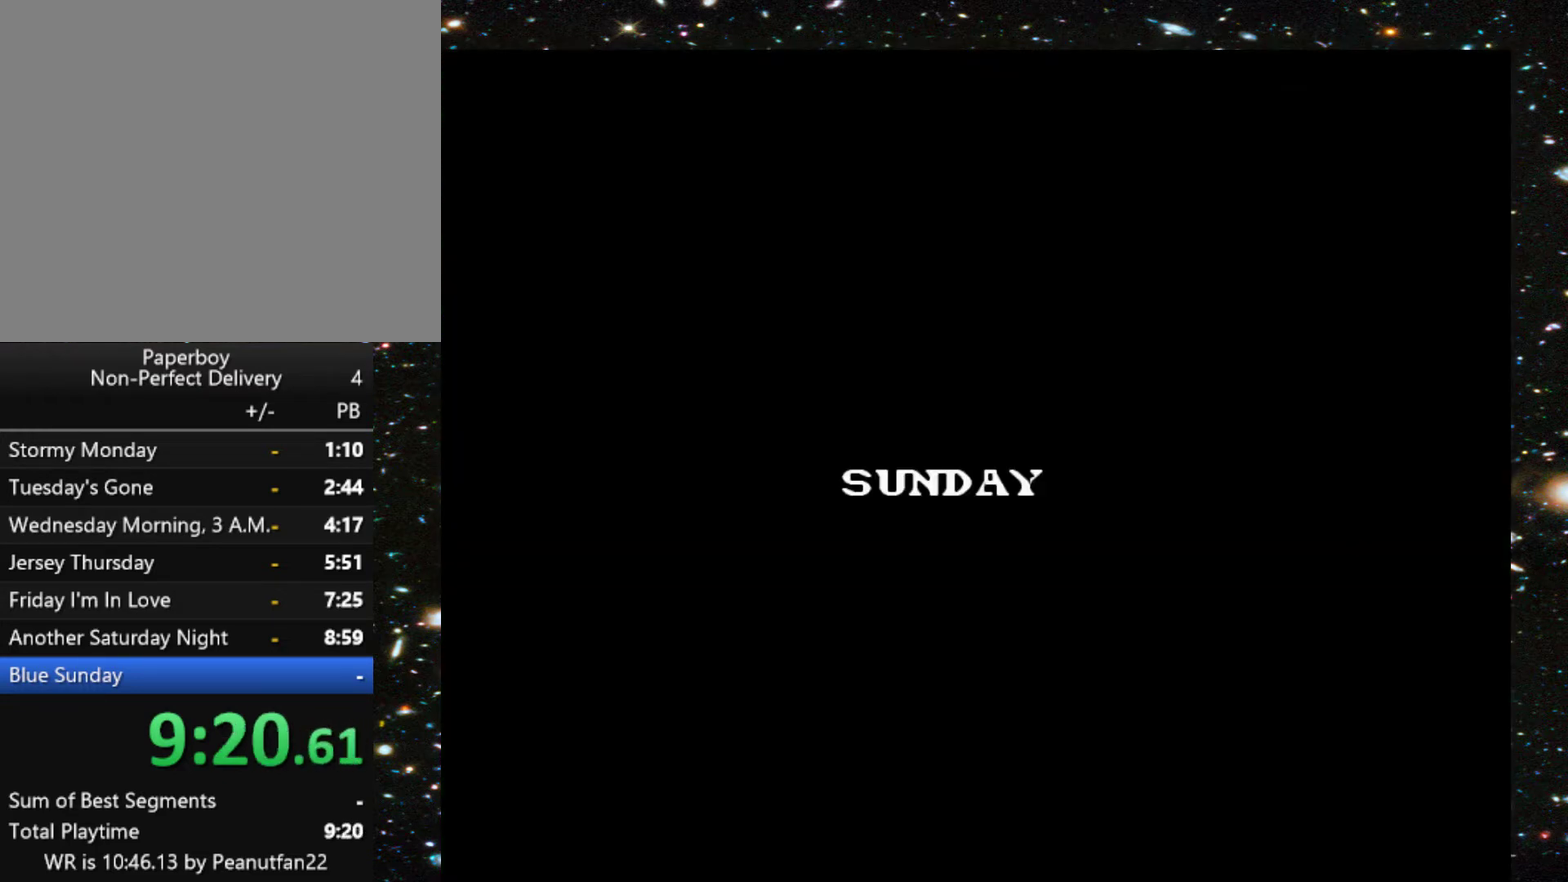
{"buttons": ["DPAD_UP"], "events": []}
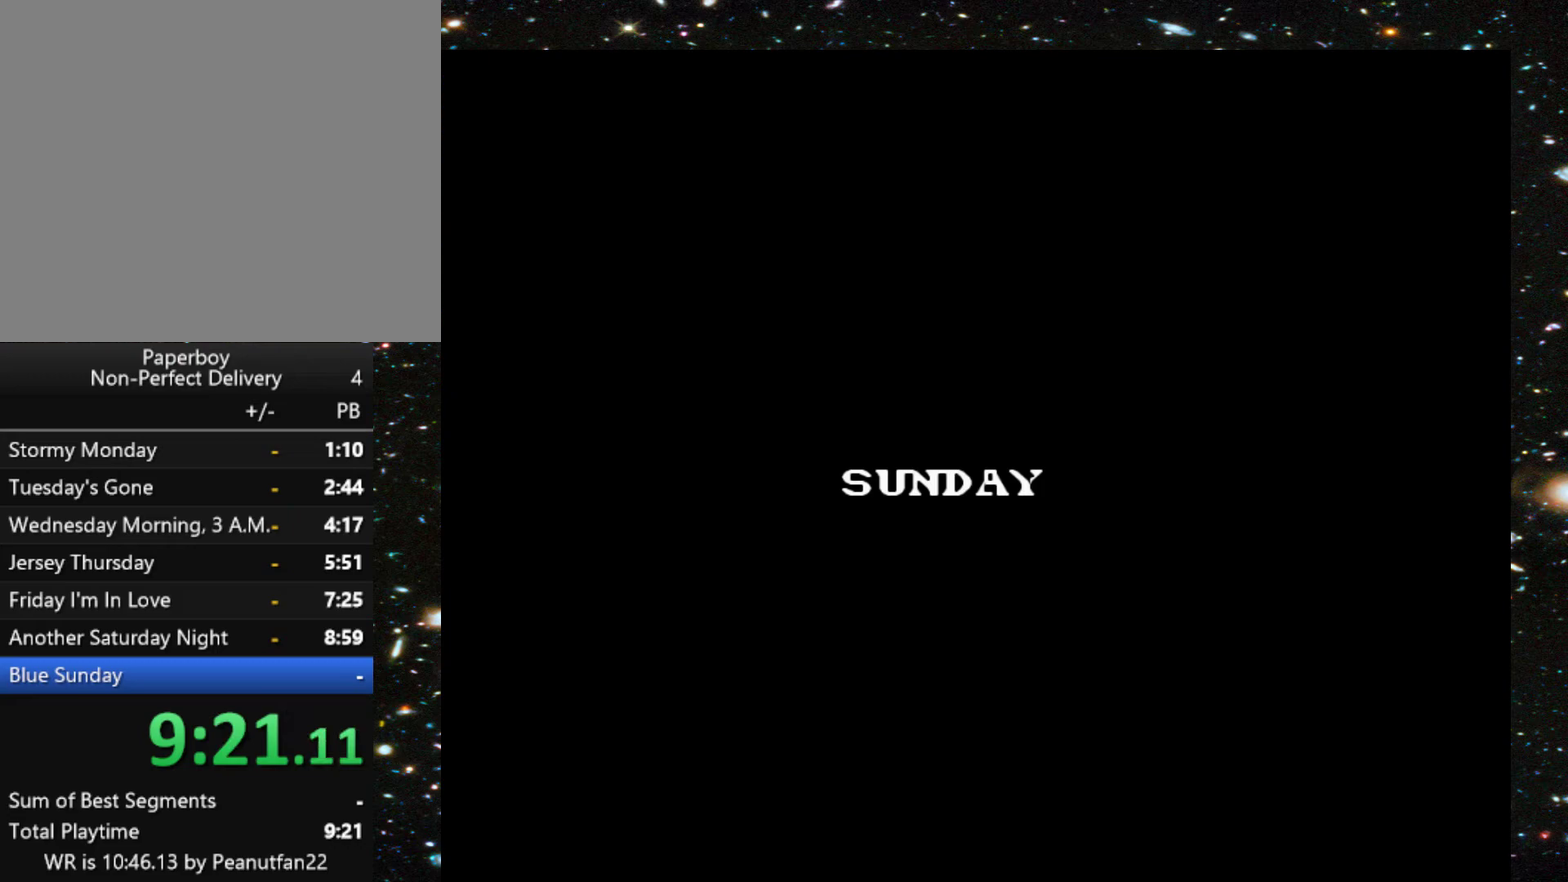
{"buttons": ["DPAD_UP"], "events": []}
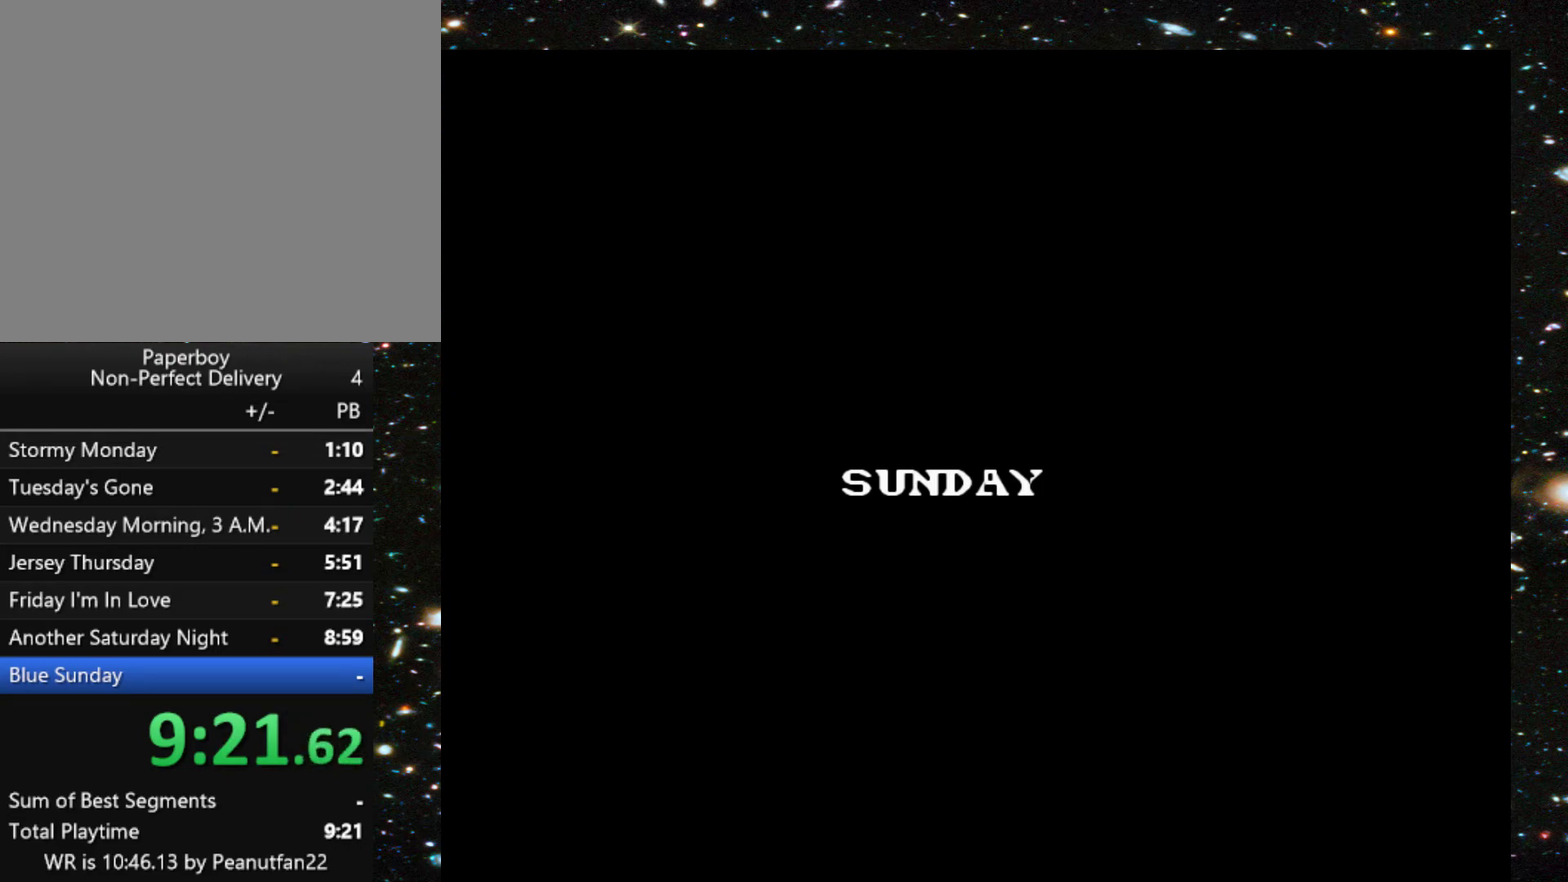
{"buttons": ["DPAD_UP"], "events": []}
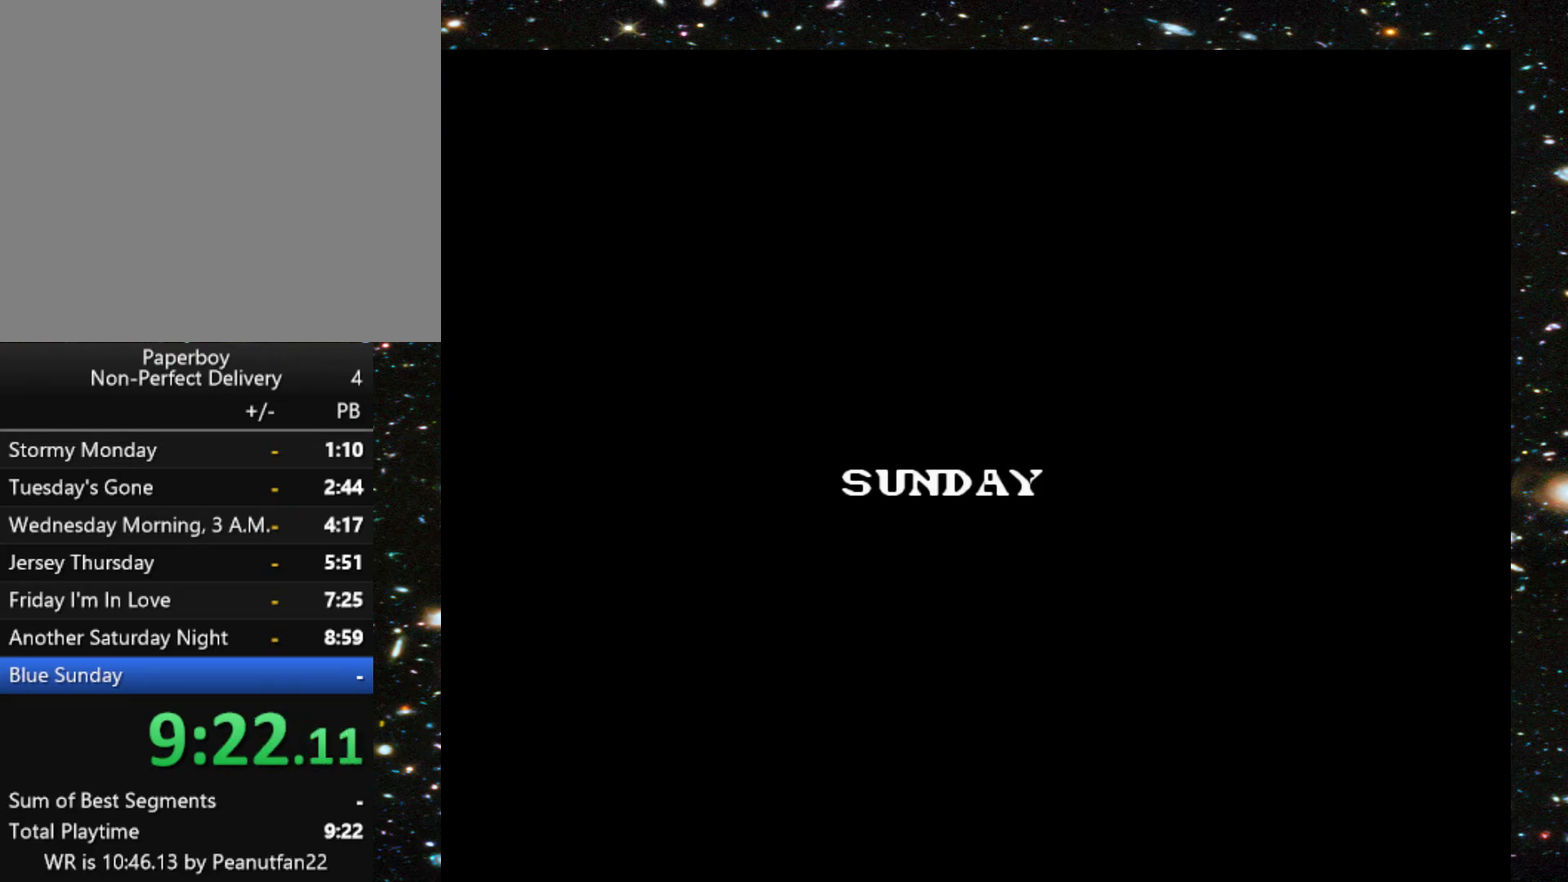
{"buttons": ["DPAD_UP"], "events": []}
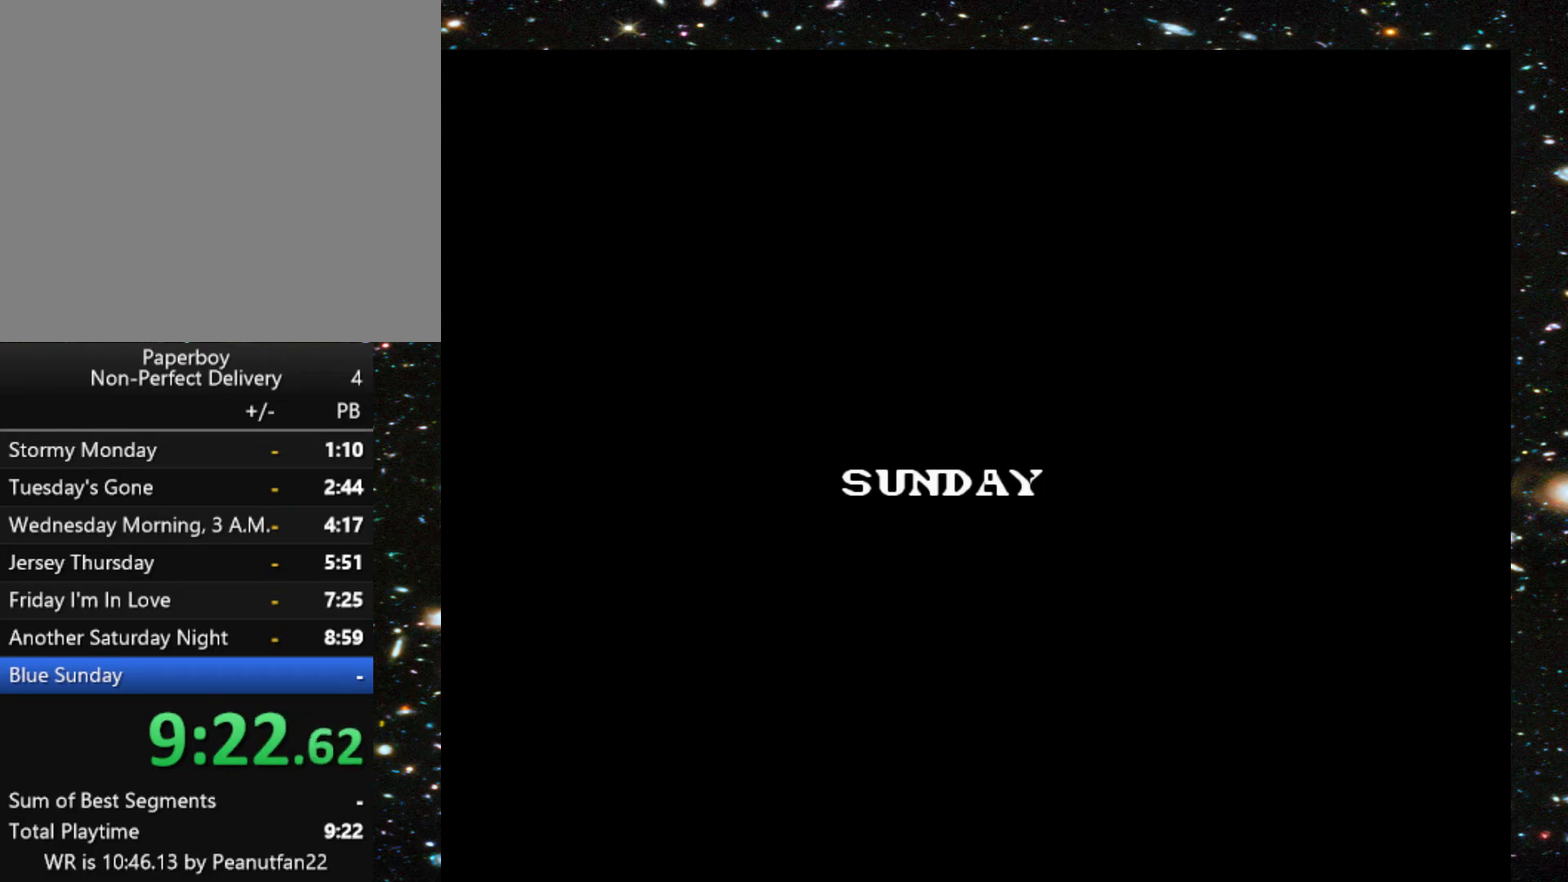
{"buttons": ["DPAD_UP"], "events": []}
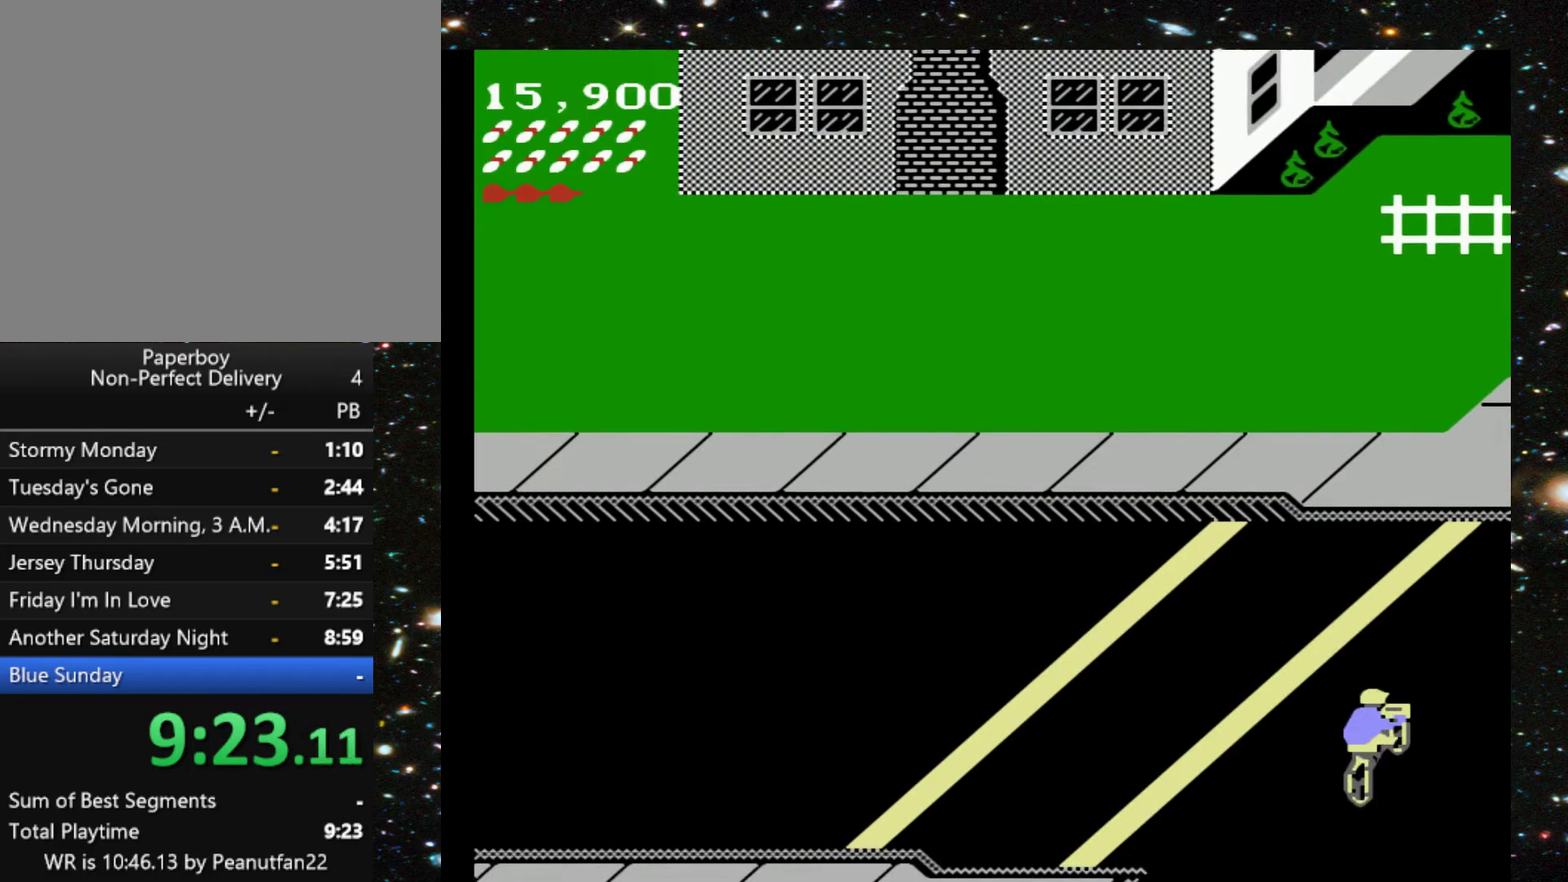
{"buttons": ["DPAD_UP"], "events": []}
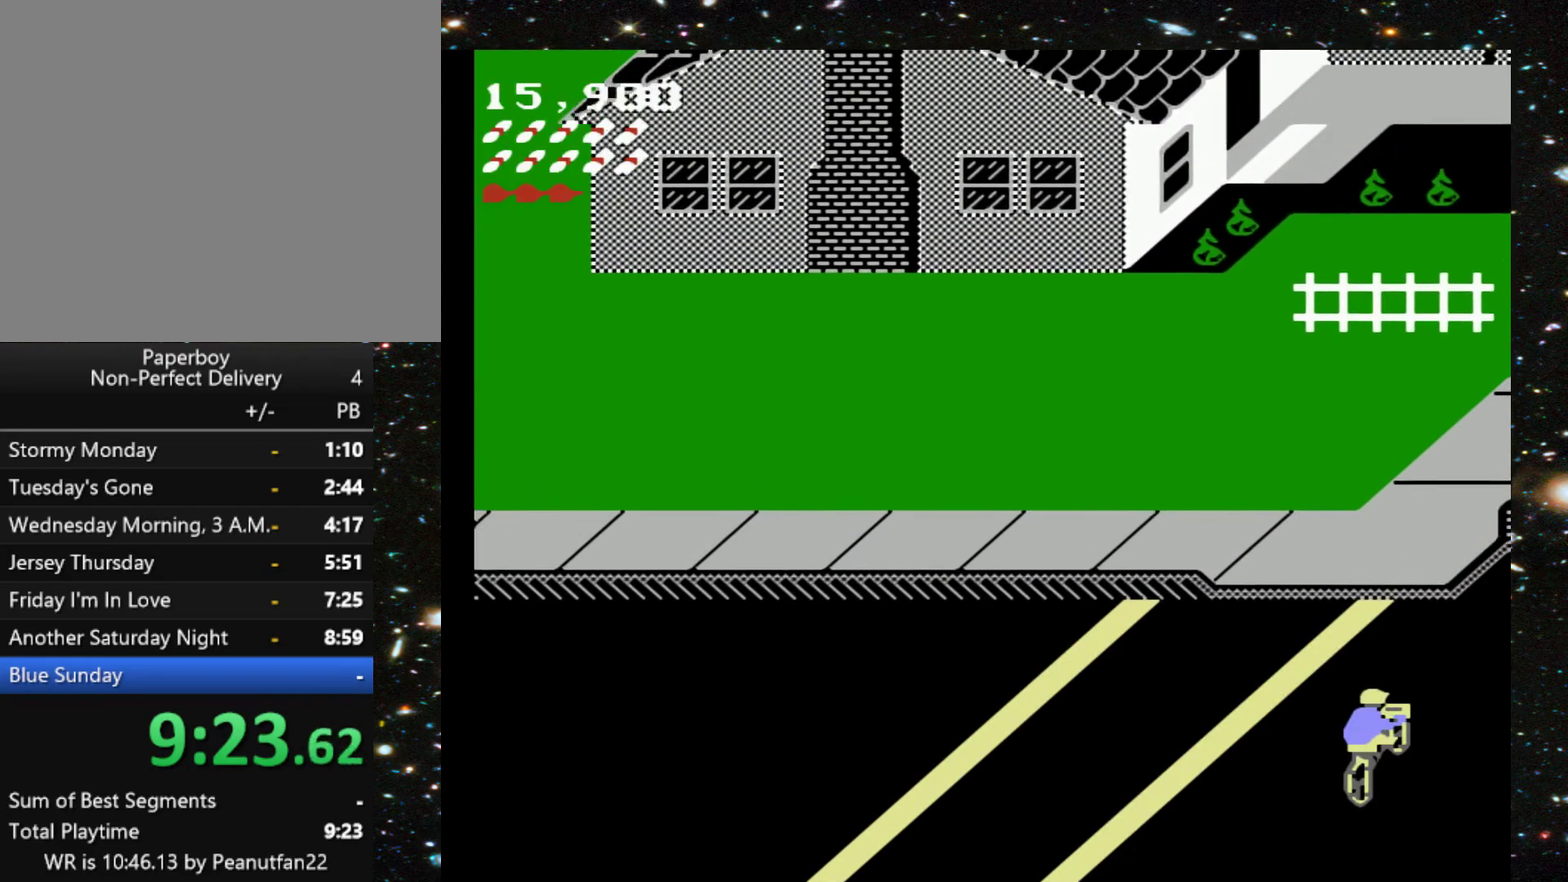
{"buttons": ["DPAD_UP", "DPAD_LEFT"], "events": [[367, "DPAD_LEFT", "down"]]}
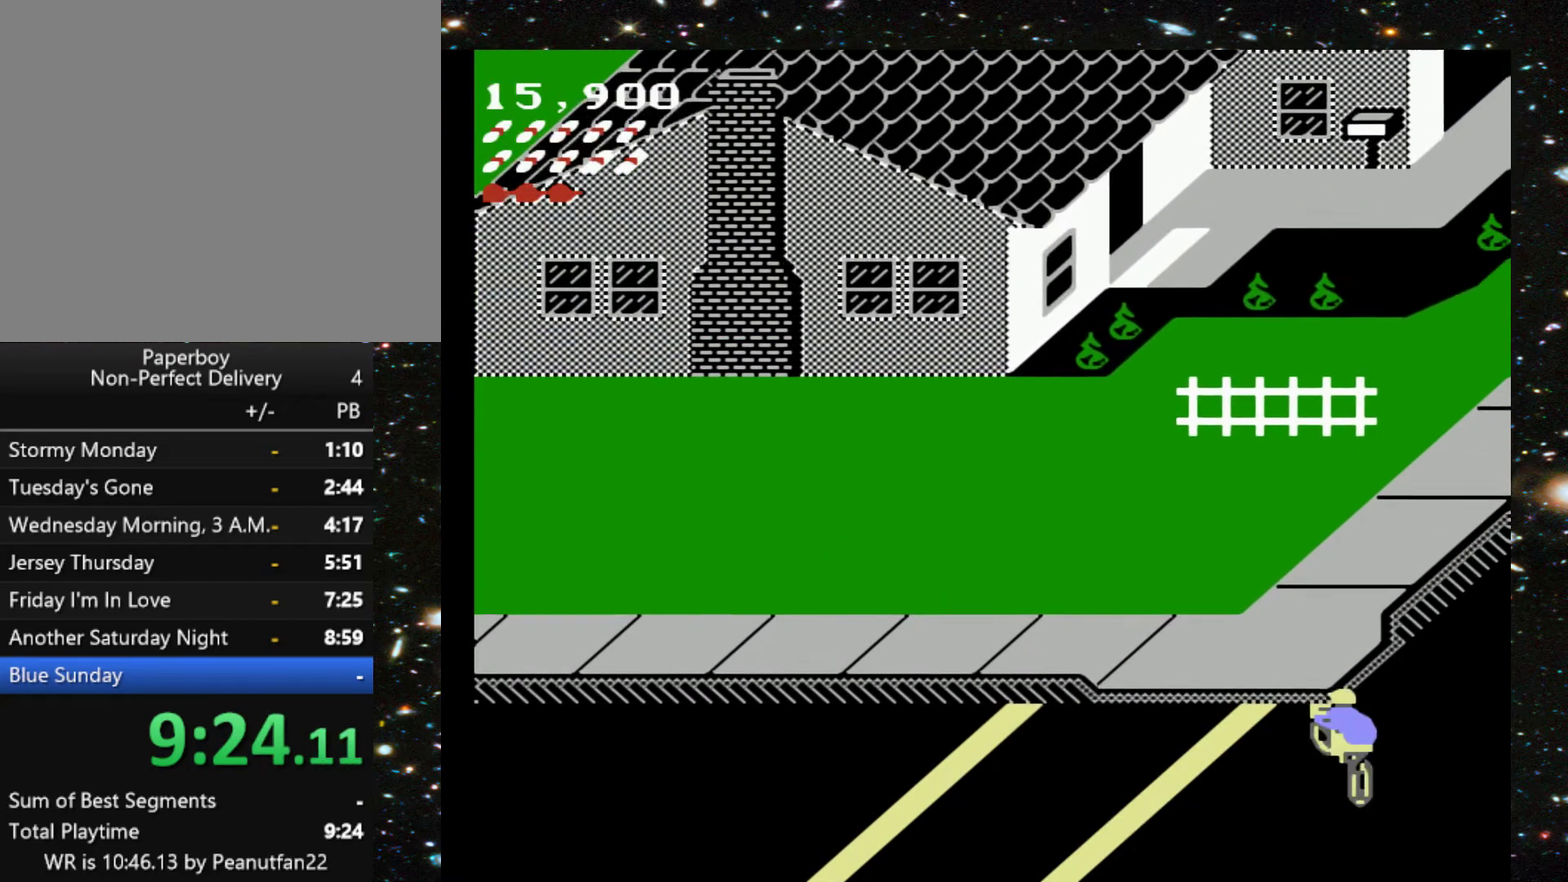
{"buttons": ["DPAD_UP", "DPAD_LEFT"], "events": []}
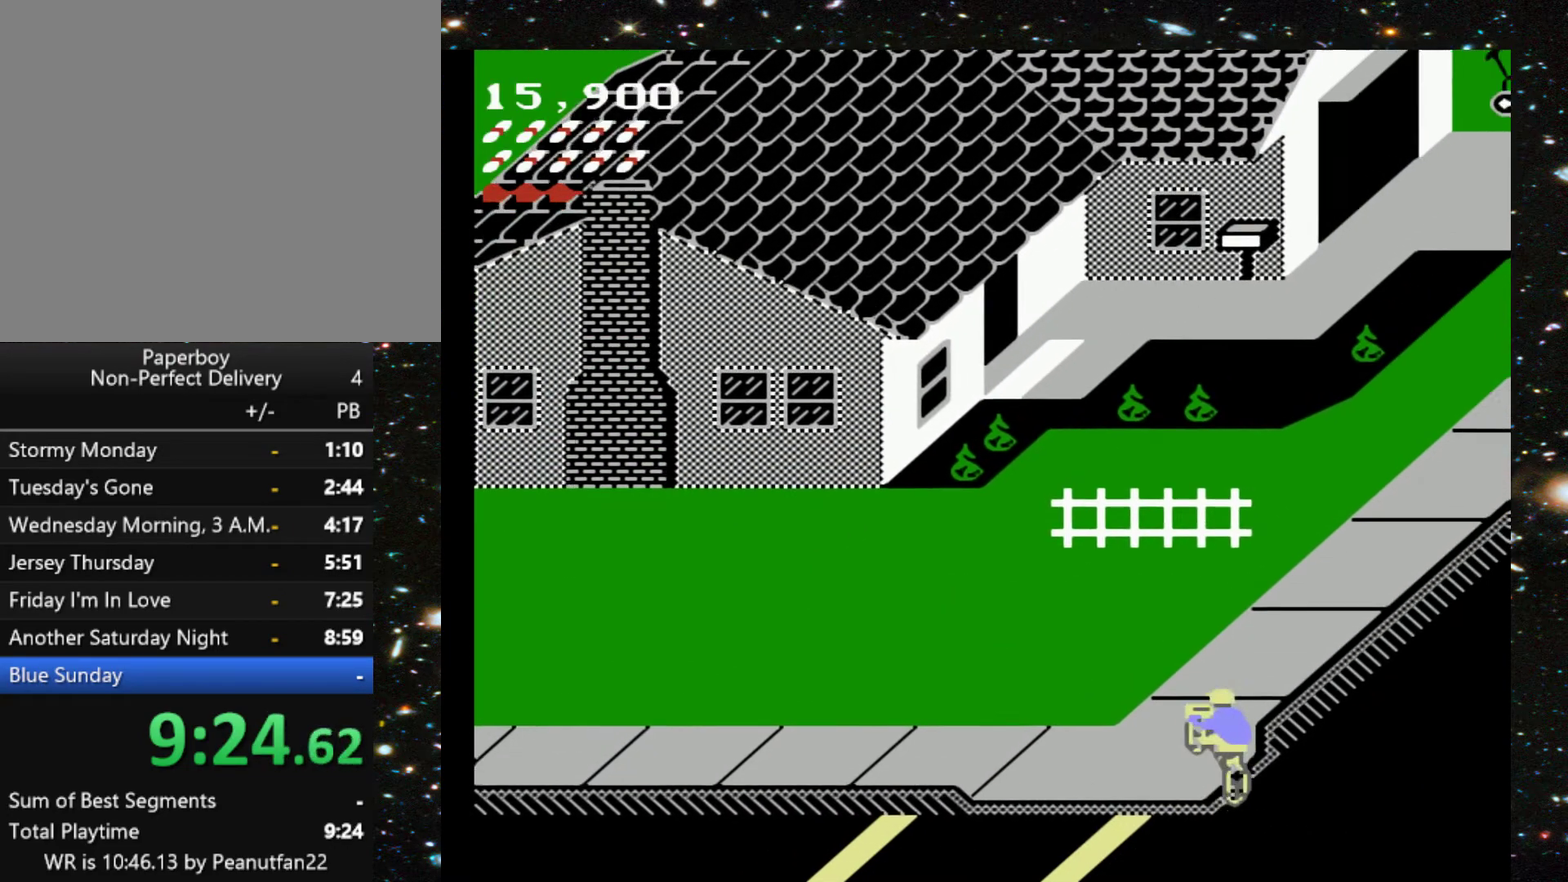
{"buttons": ["DPAD_UP", "DPAD_LEFT"], "events": []}
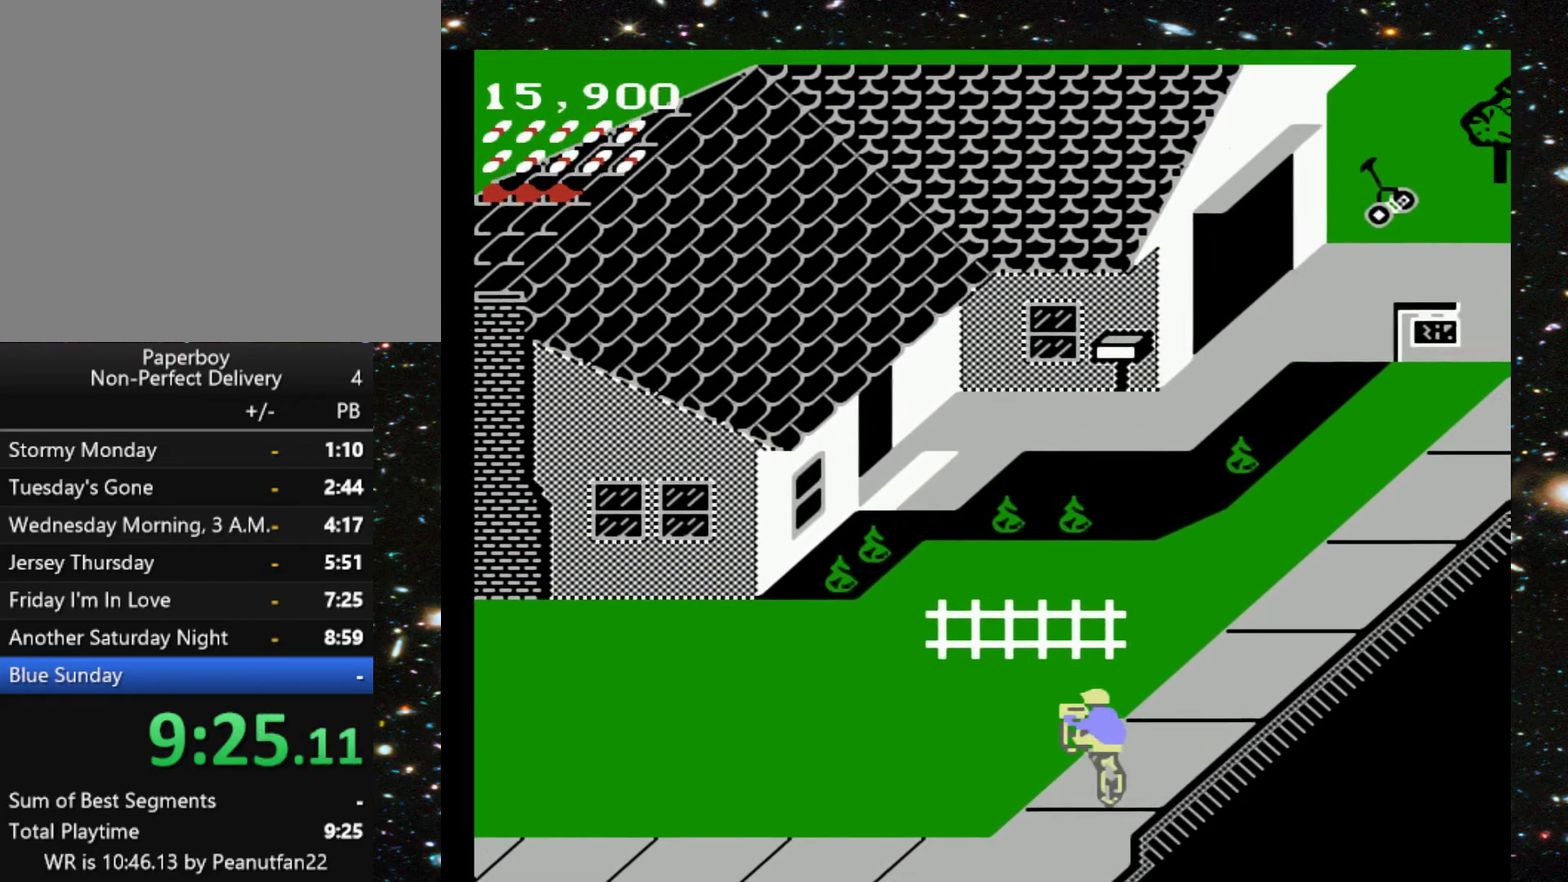
{"buttons": ["DPAD_UP"], "events": [[133, "DPAD_LEFT", "up"]]}
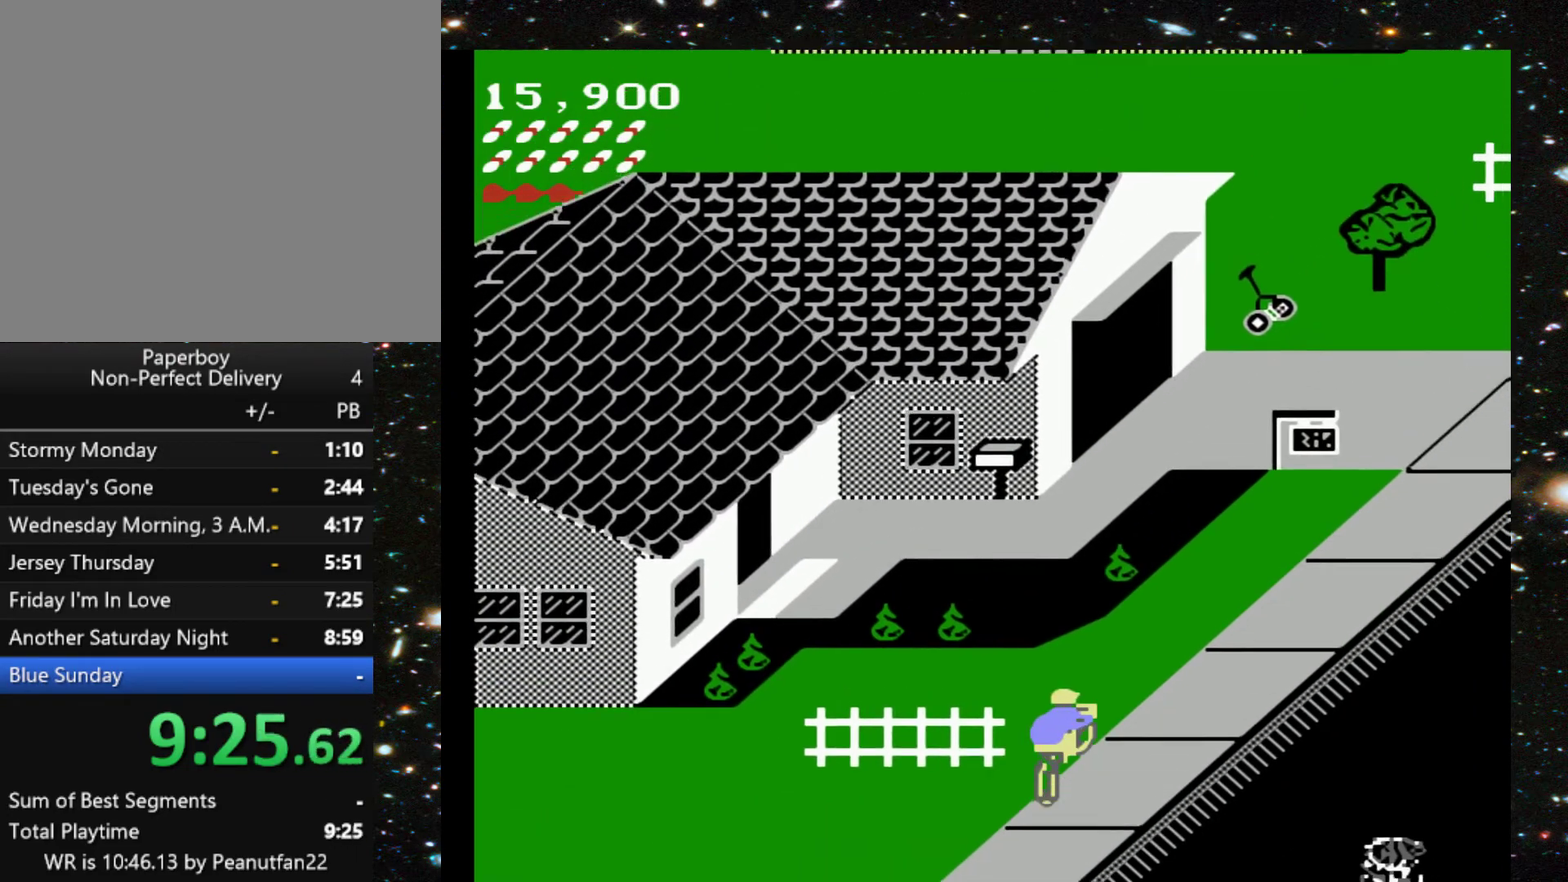
{"buttons": ["DPAD_UP"], "events": []}
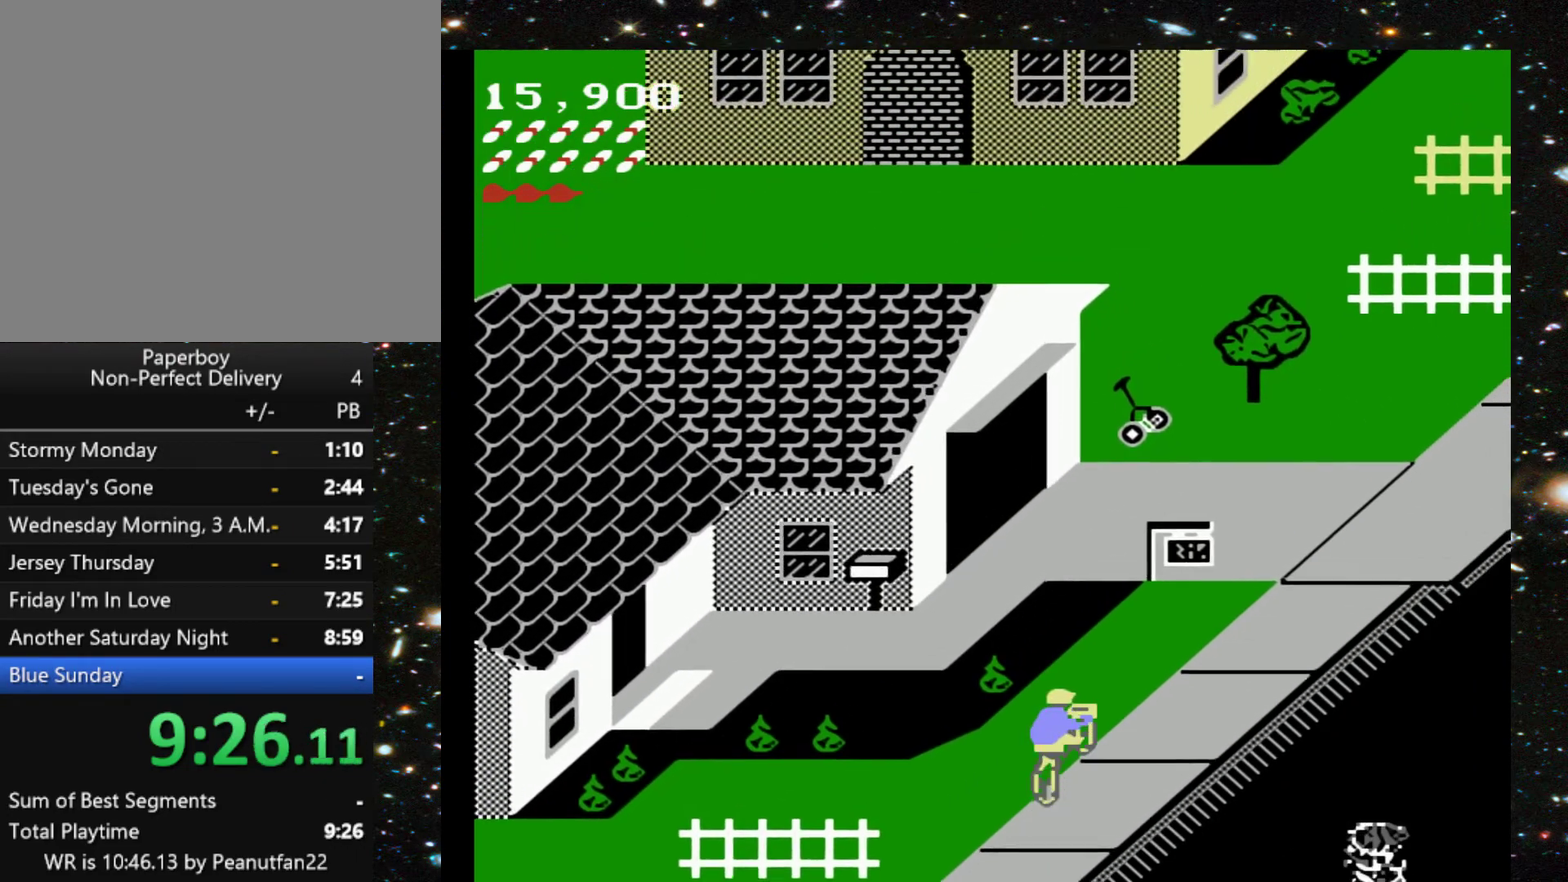
{"buttons": ["DPAD_UP"], "events": []}
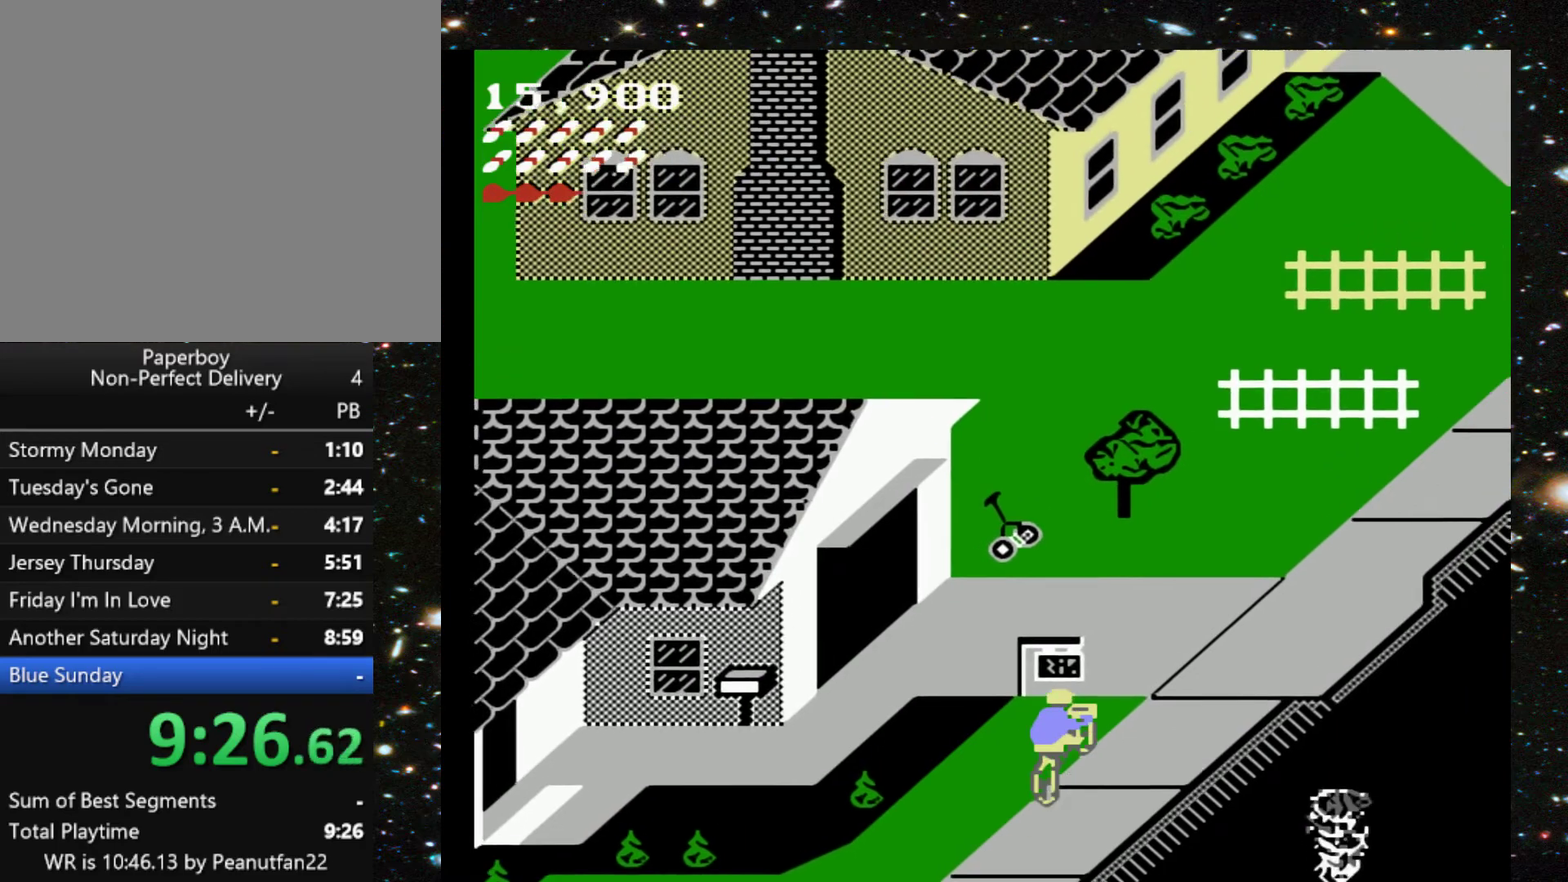
{"buttons": ["DPAD_UP"], "events": []}
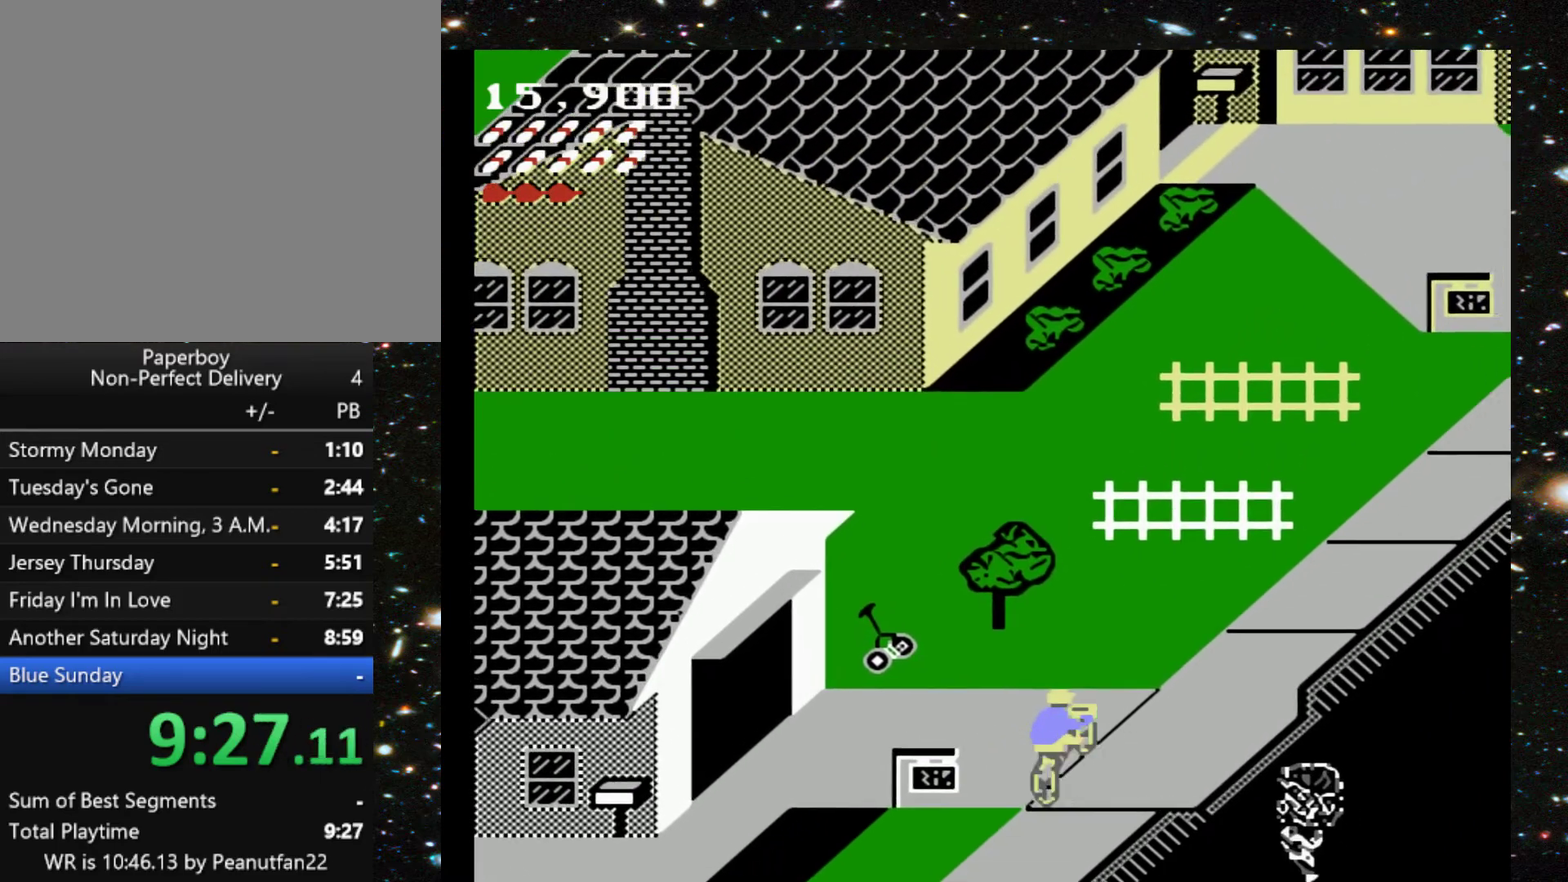
{"buttons": ["DPAD_UP"], "events": []}
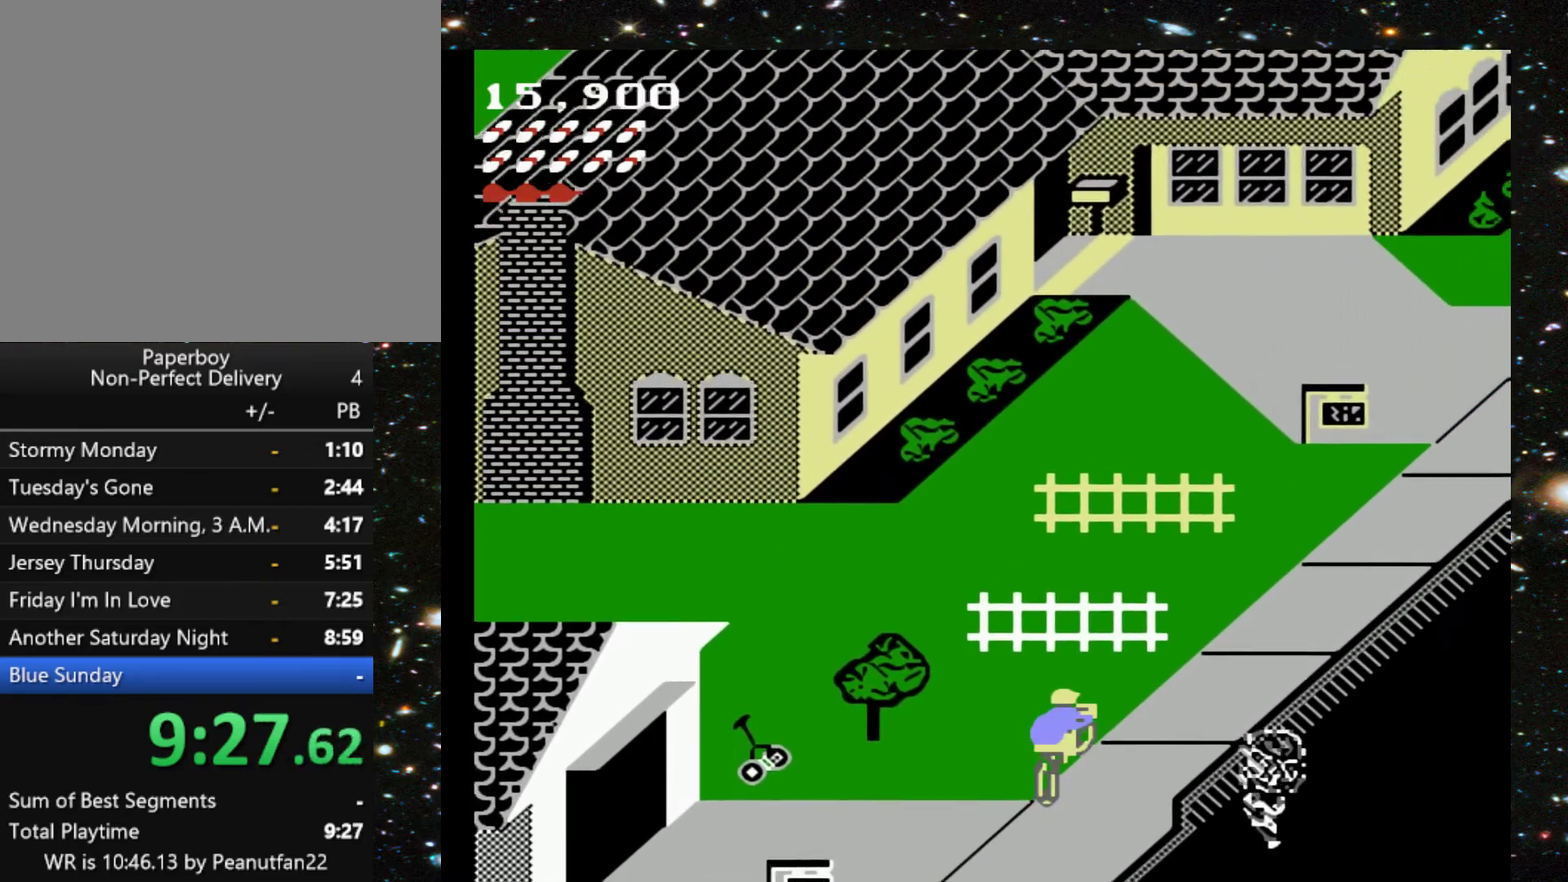
{"buttons": ["DPAD_UP"], "events": []}
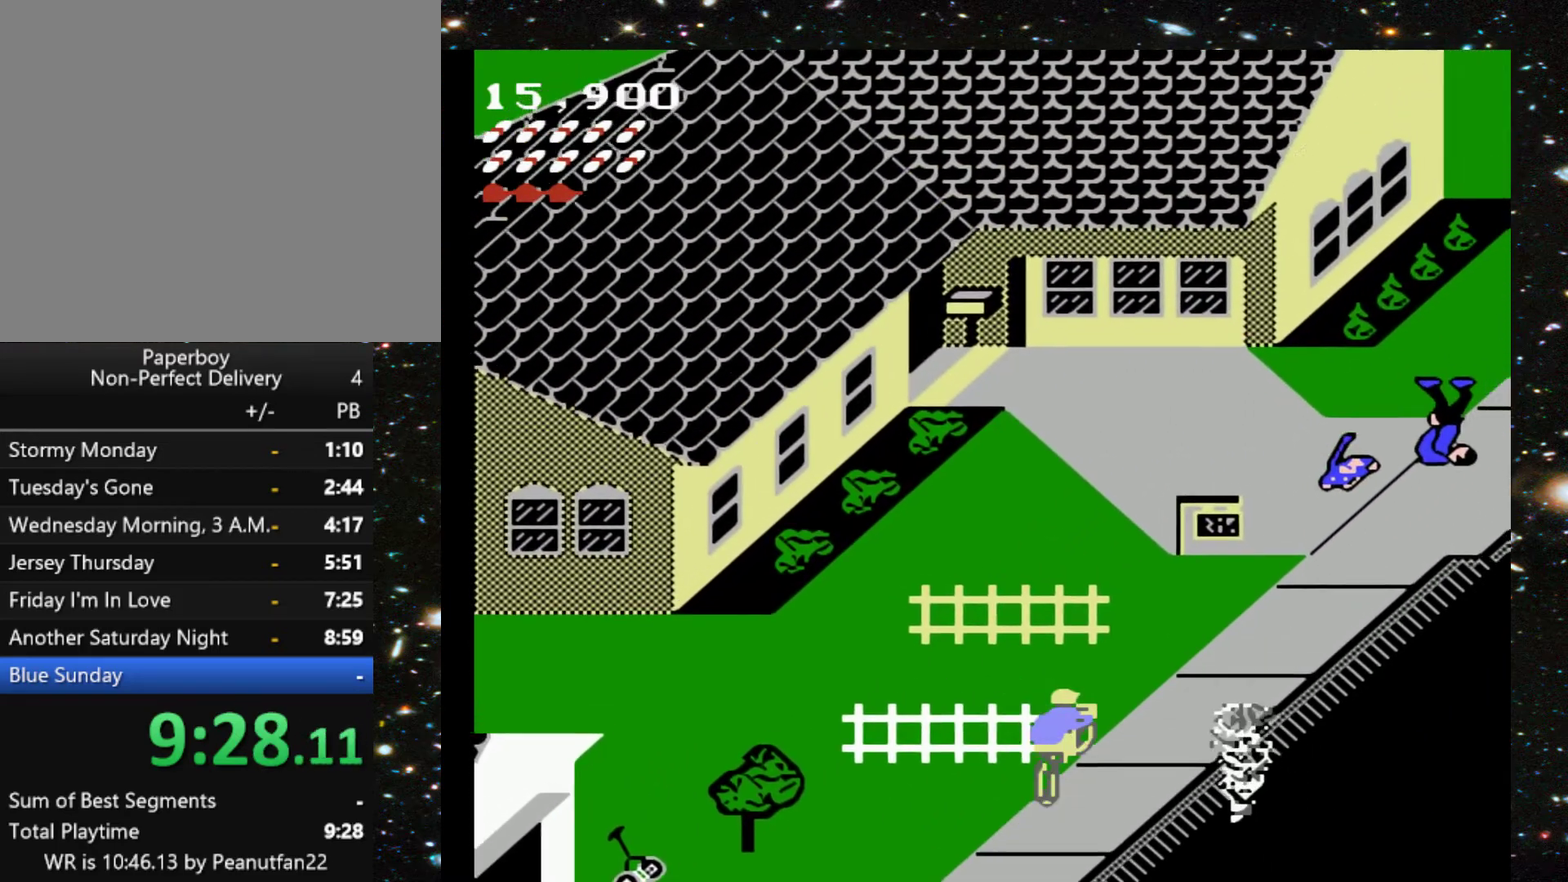
{"buttons": ["DPAD_UP"], "events": []}
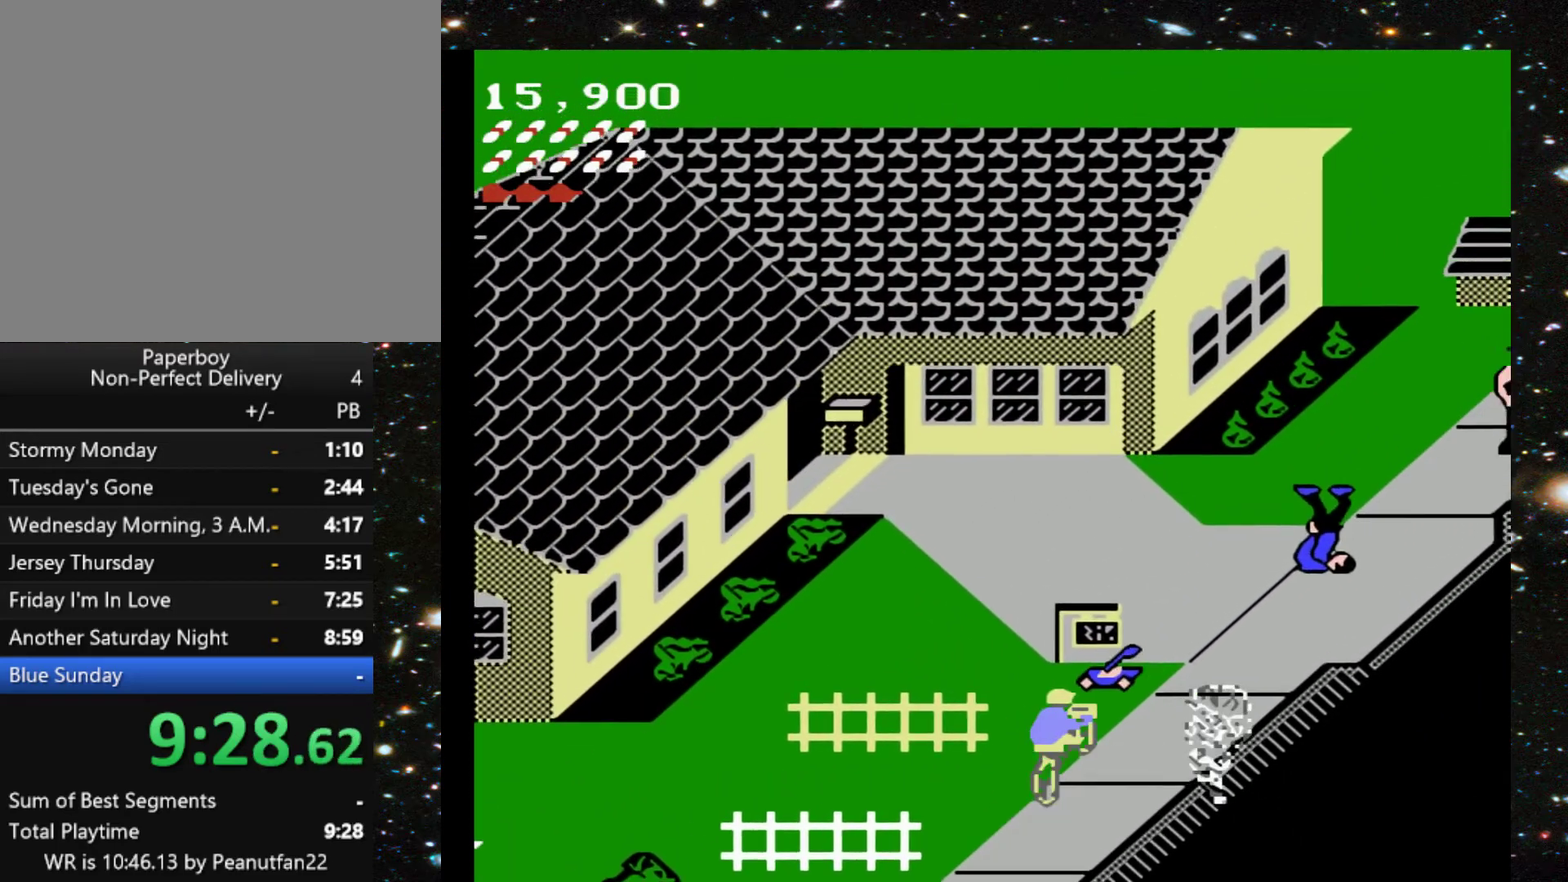
{"buttons": ["DPAD_UP", "DPAD_LEFT"], "events": [[400, "DPAD_LEFT", "down"]]}